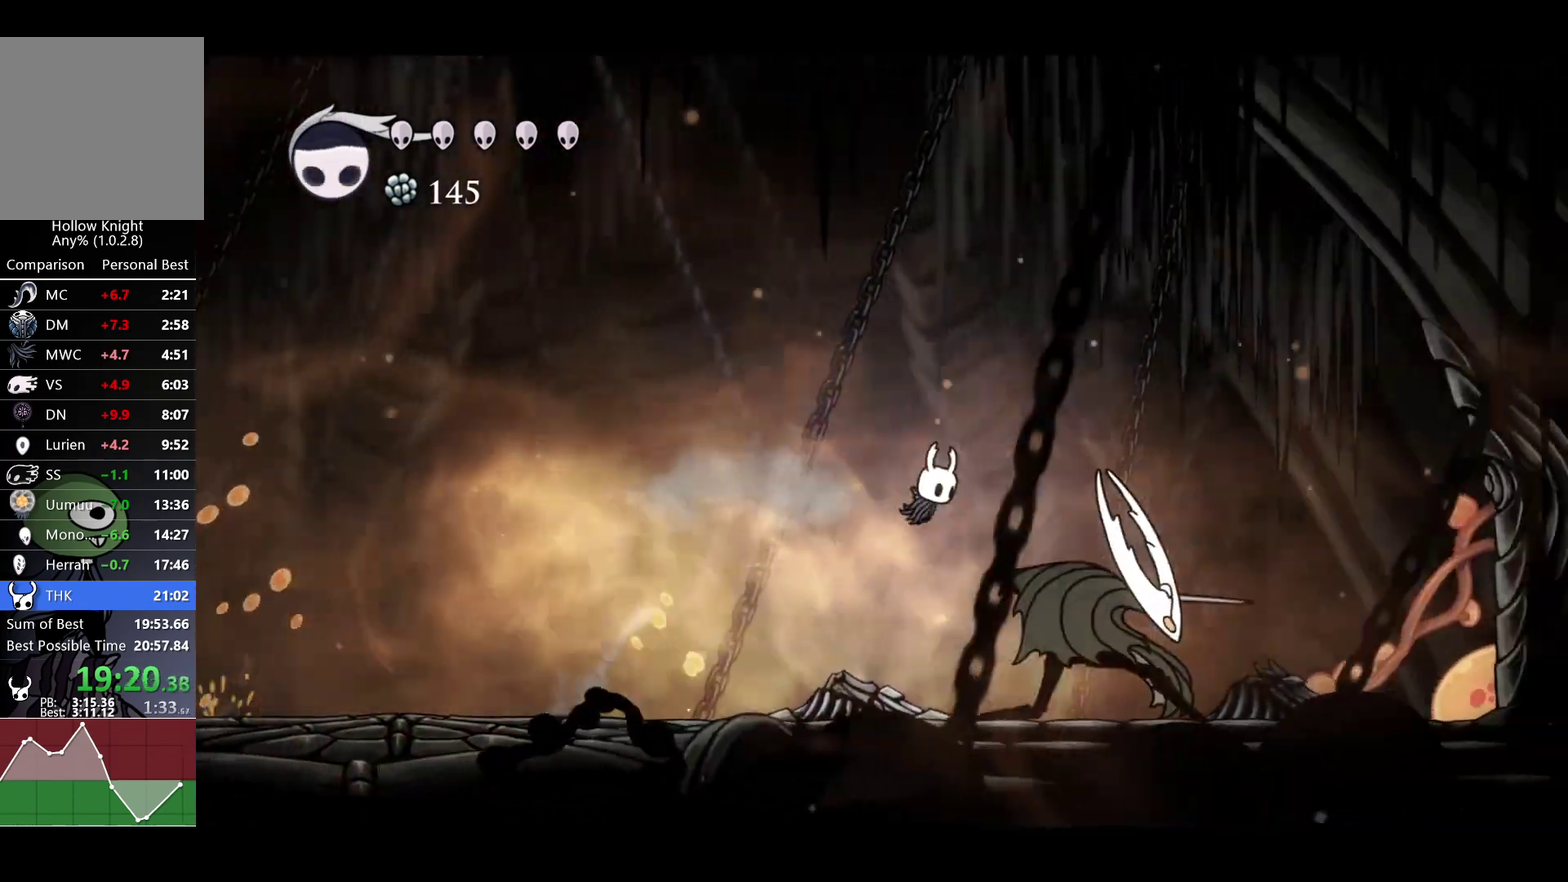
Gameplay with a controller (Xbox layout); each line is a JSON object with the inputs held at the frame after it. "events" lists button and stick changes between this image and that frame as [ms after this image, input, new state], when the widget could be followed in between.
{"buttons": ["R1"], "left_stick": "right", "right_stick": "center"}
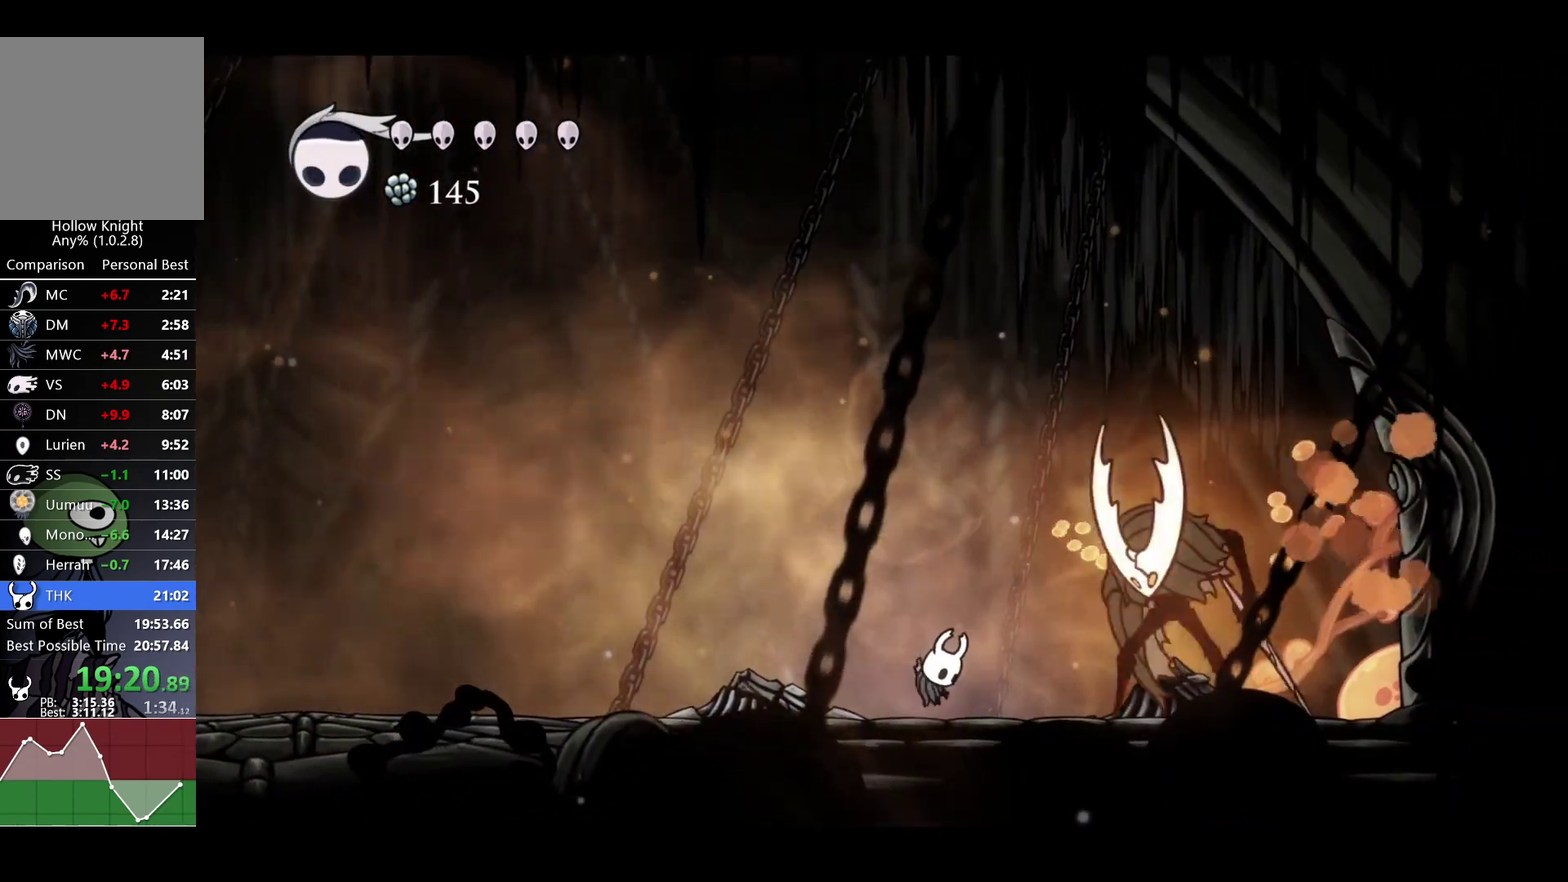
{"buttons": [], "left_stick": "right", "right_stick": "center", "events": [[33, "R1", "up"]]}
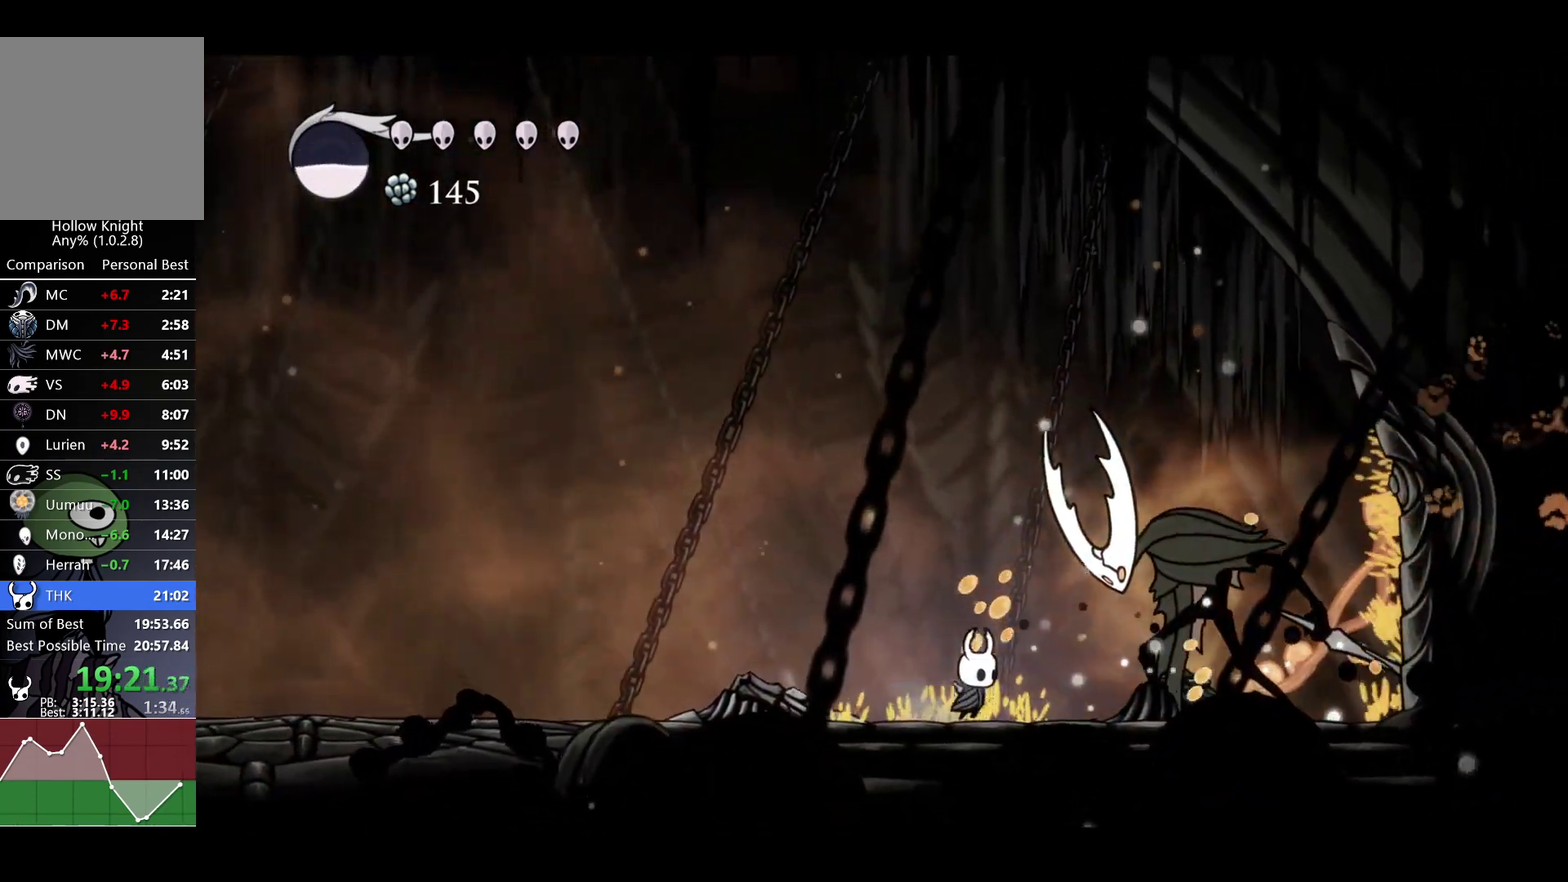
{"buttons": [], "left_stick": "right", "right_stick": "center", "events": [[167, "X", "down"], [317, "X", "up"], [367, "left_stick", "center"], [483, "left_stick", "right"]]}
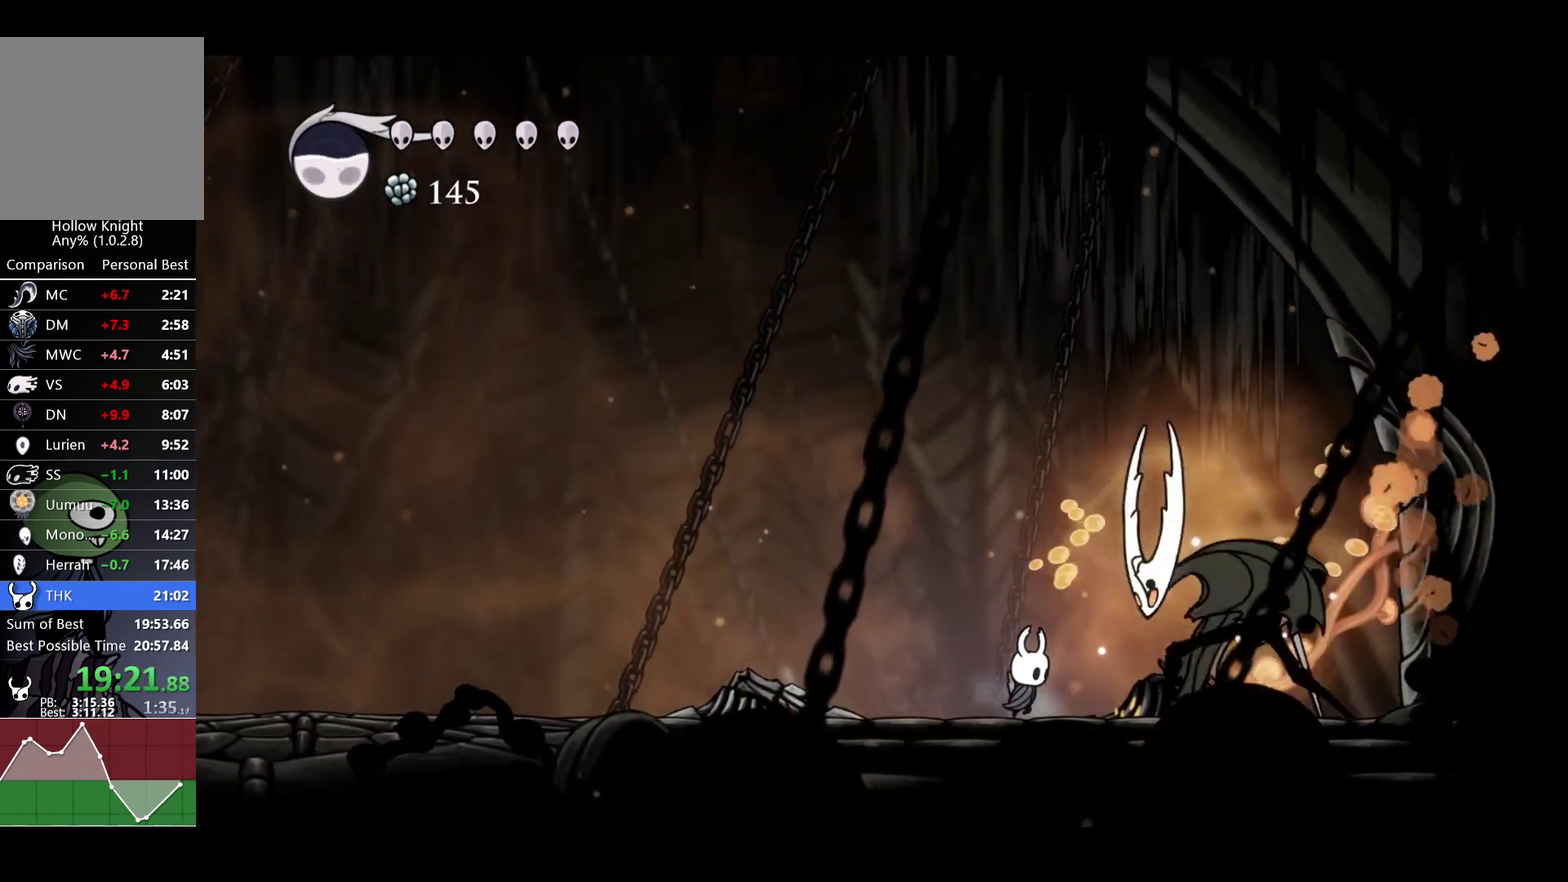
{"buttons": [], "left_stick": "up-right", "right_stick": "center", "events": [[33, "X", "down"], [117, "A", "down"], [133, "left_stick", "center"], [200, "X", "up"], [233, "left_stick", "right"], [433, "A", "up"], [467, "left_stick", "up-right"]]}
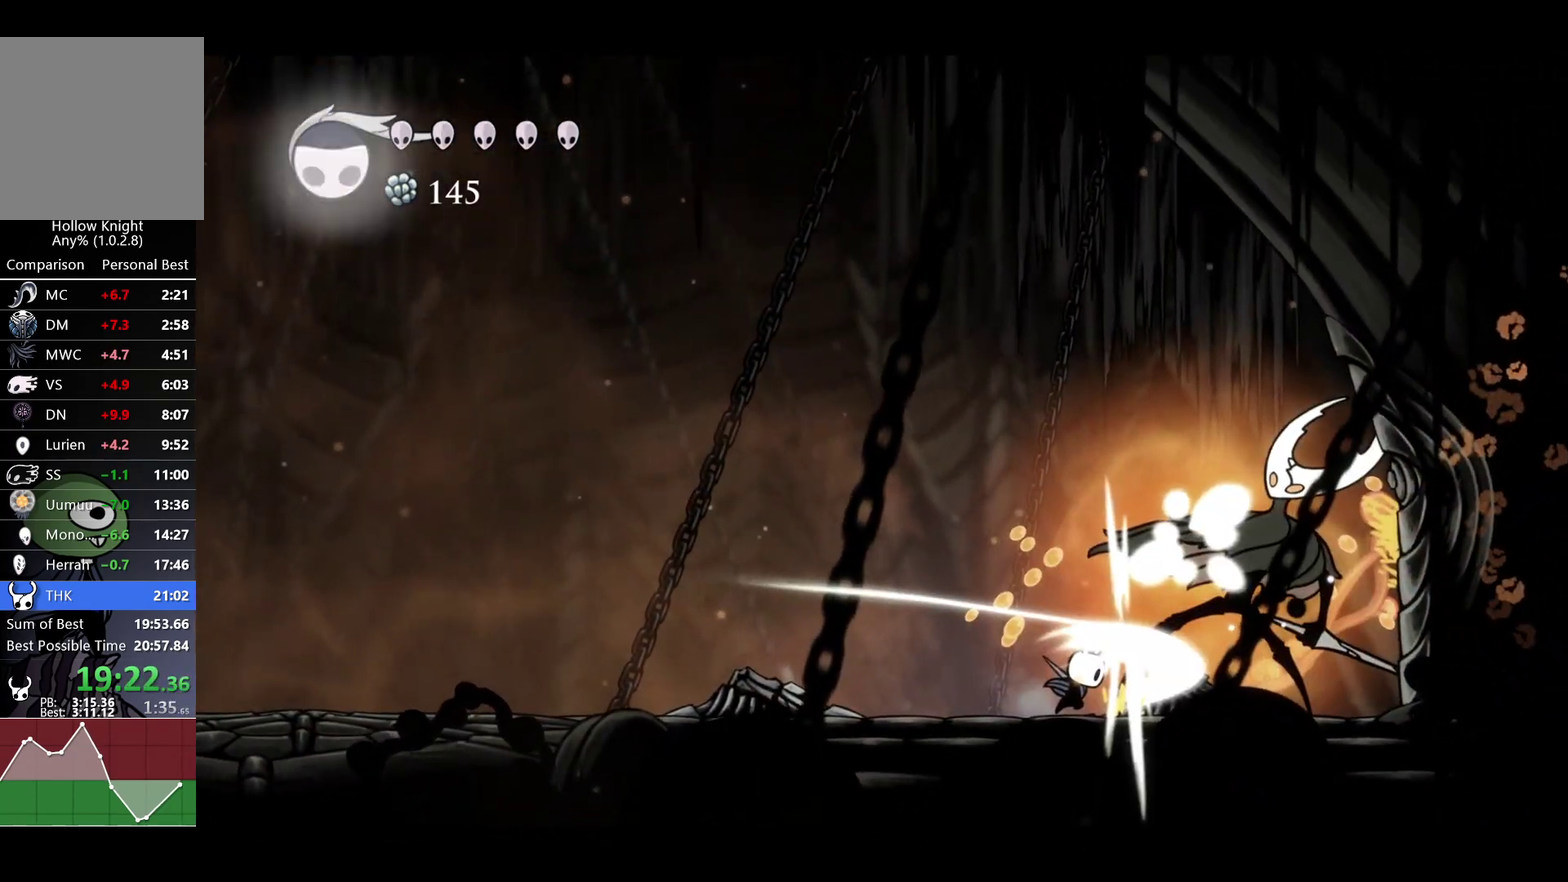
{"buttons": ["X"], "left_stick": "right", "right_stick": "center", "events": [[50, "left_stick", "center"], [250, "left_stick", "left"], [417, "left_stick", "right"], [500, "X", "down"]]}
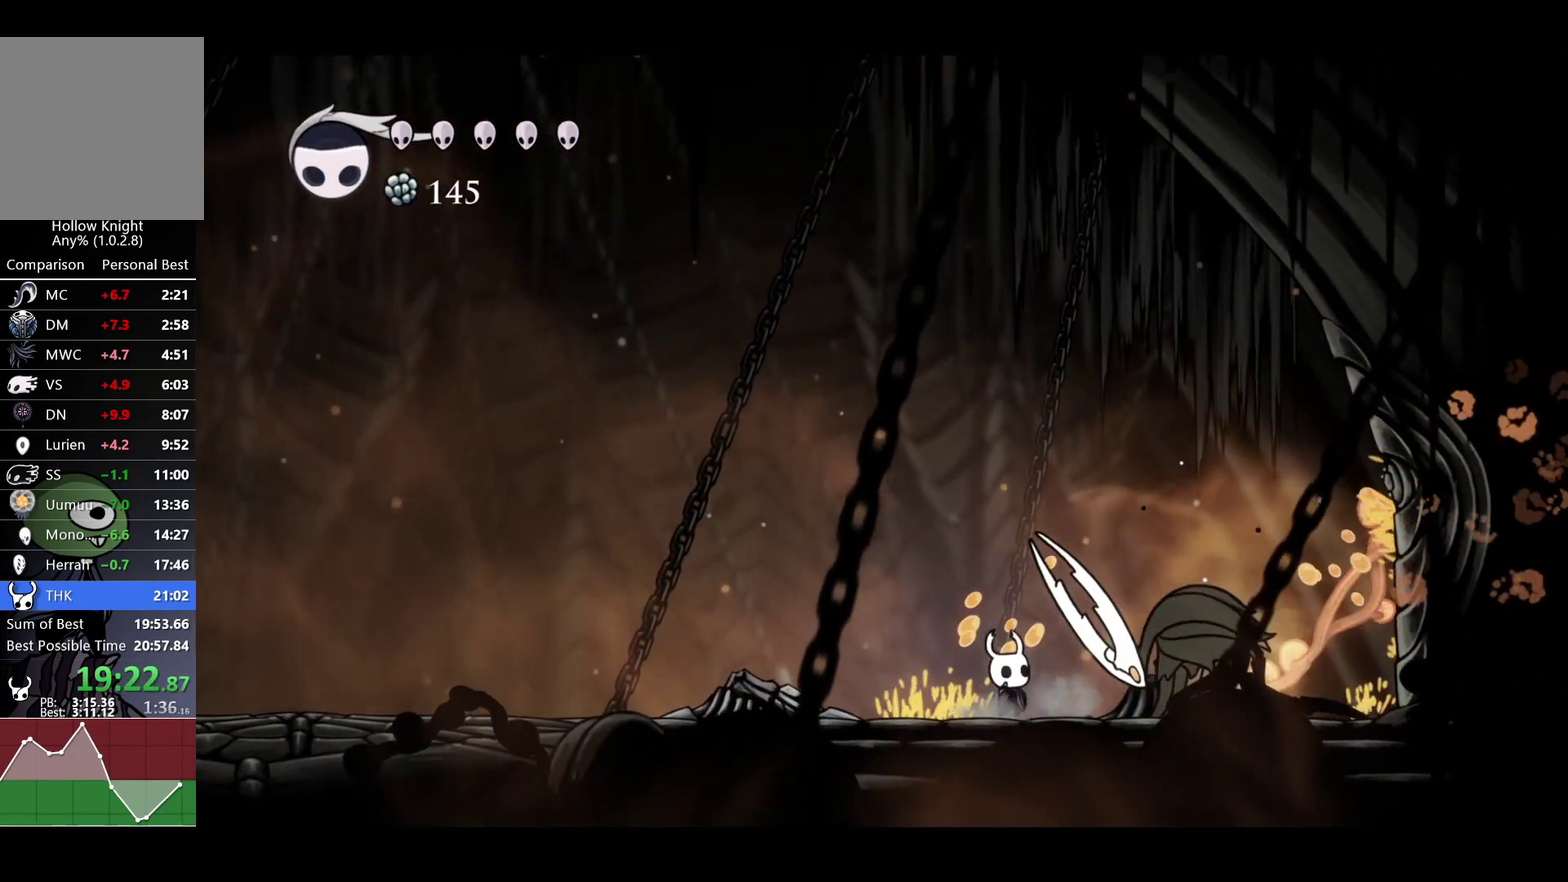
{"buttons": [], "left_stick": "right", "right_stick": "center", "events": [[117, "X", "up"], [167, "R1", "down"], [167, "left_stick", "center"], [300, "R1", "up"], [367, "left_stick", "right"]]}
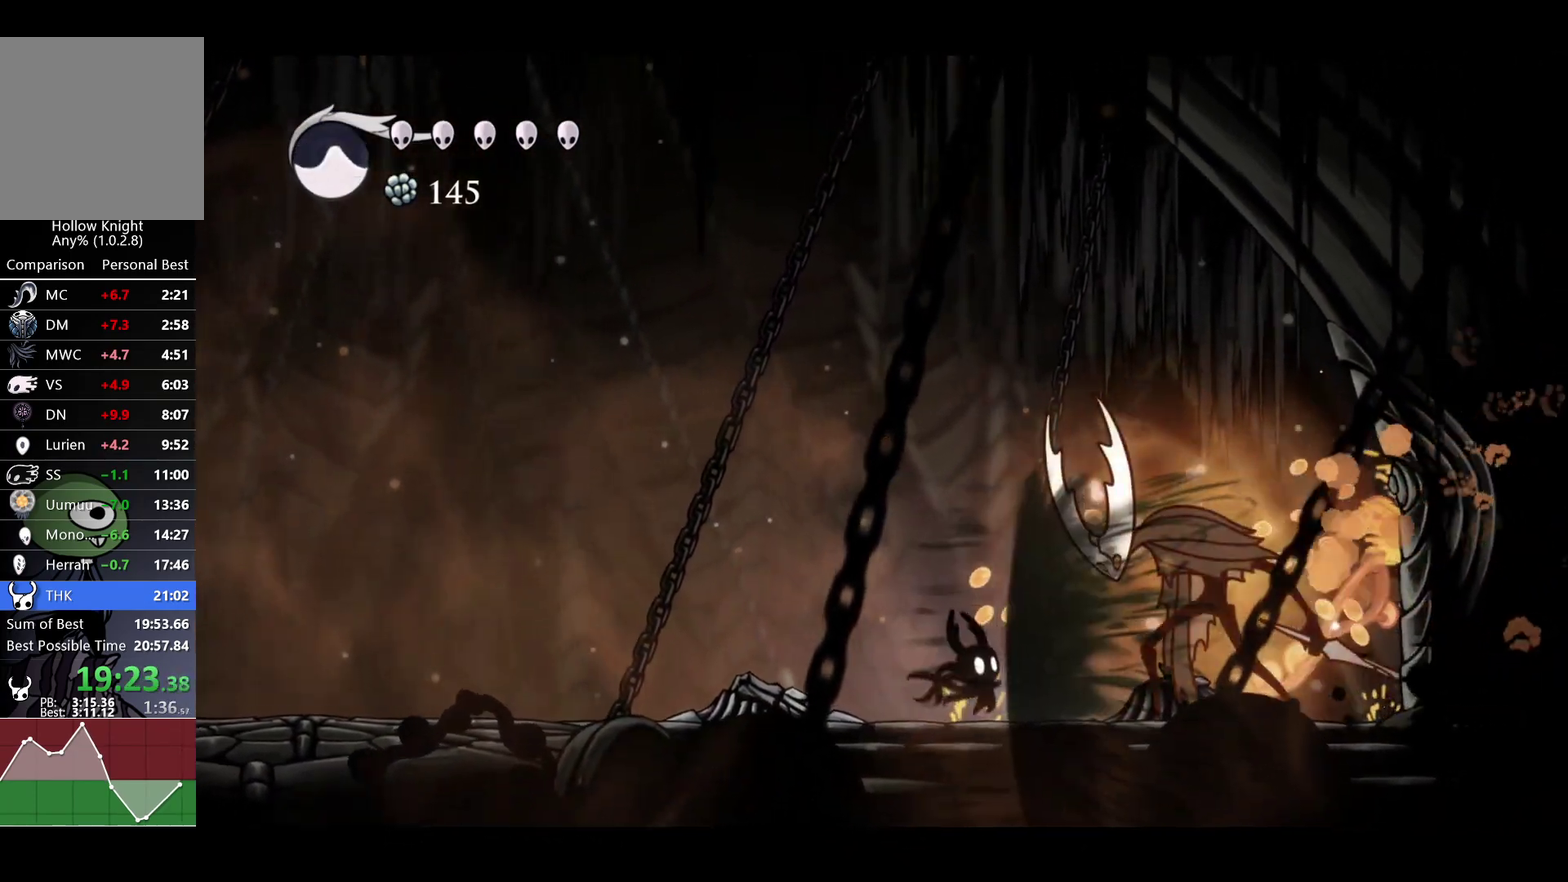
{"buttons": [], "left_stick": "center", "right_stick": "center", "events": [[183, "X", "down"], [333, "left_stick", "center"], [350, "X", "up"]]}
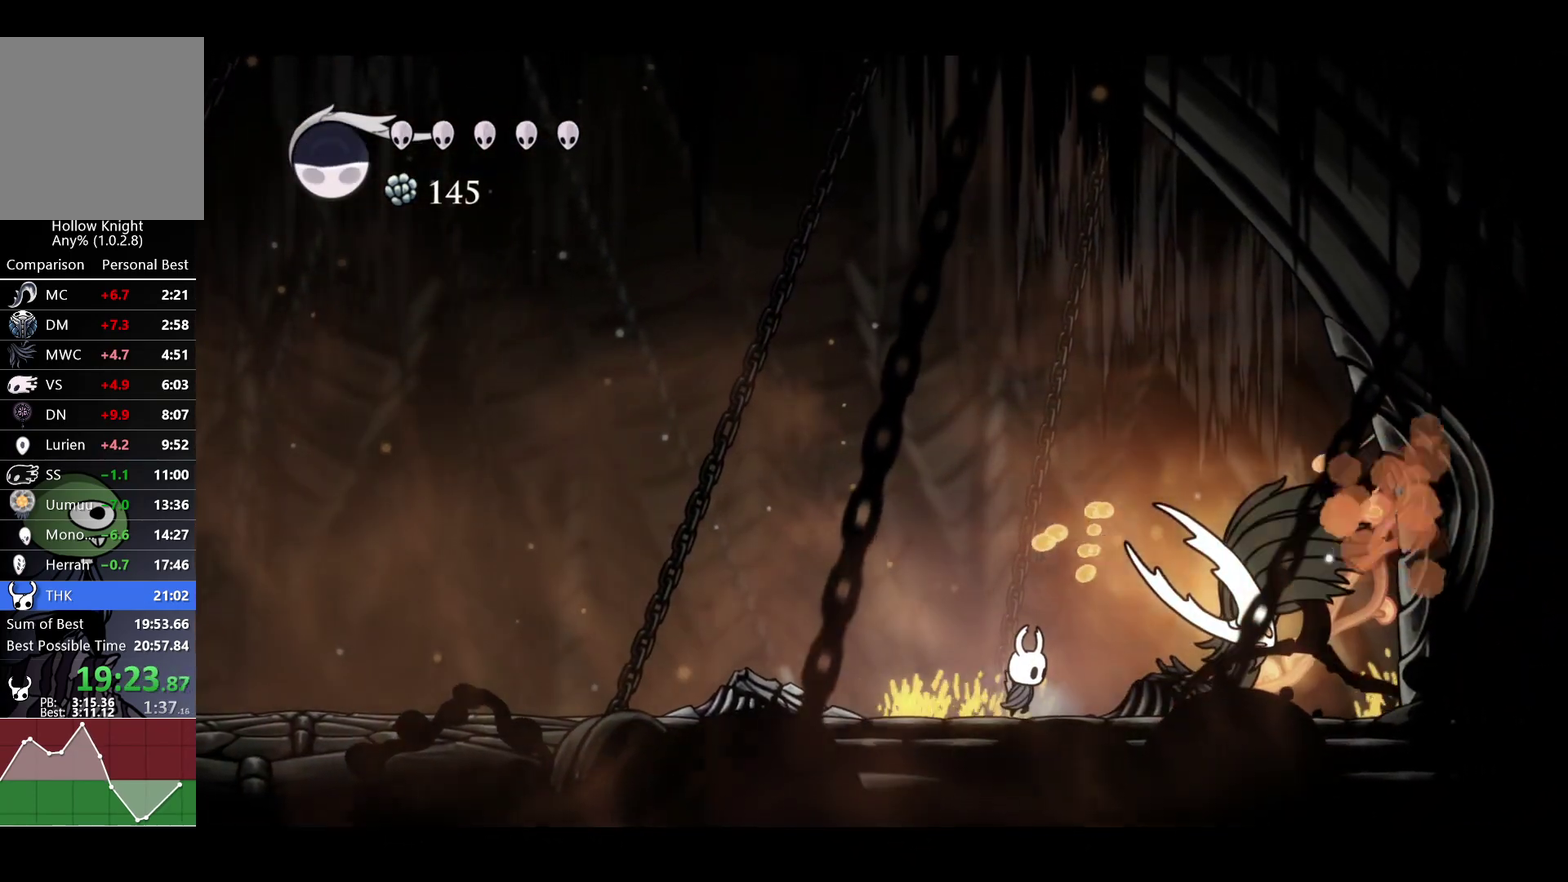
{"buttons": ["A", "X"], "left_stick": "down", "right_stick": "center", "events": [[17, "left_stick", "right"], [50, "X", "down"], [117, "A", "down"], [200, "X", "up"], [333, "left_stick", "left"], [400, "left_stick", "down-left"], [467, "left_stick", "down"], [483, "X", "down"]]}
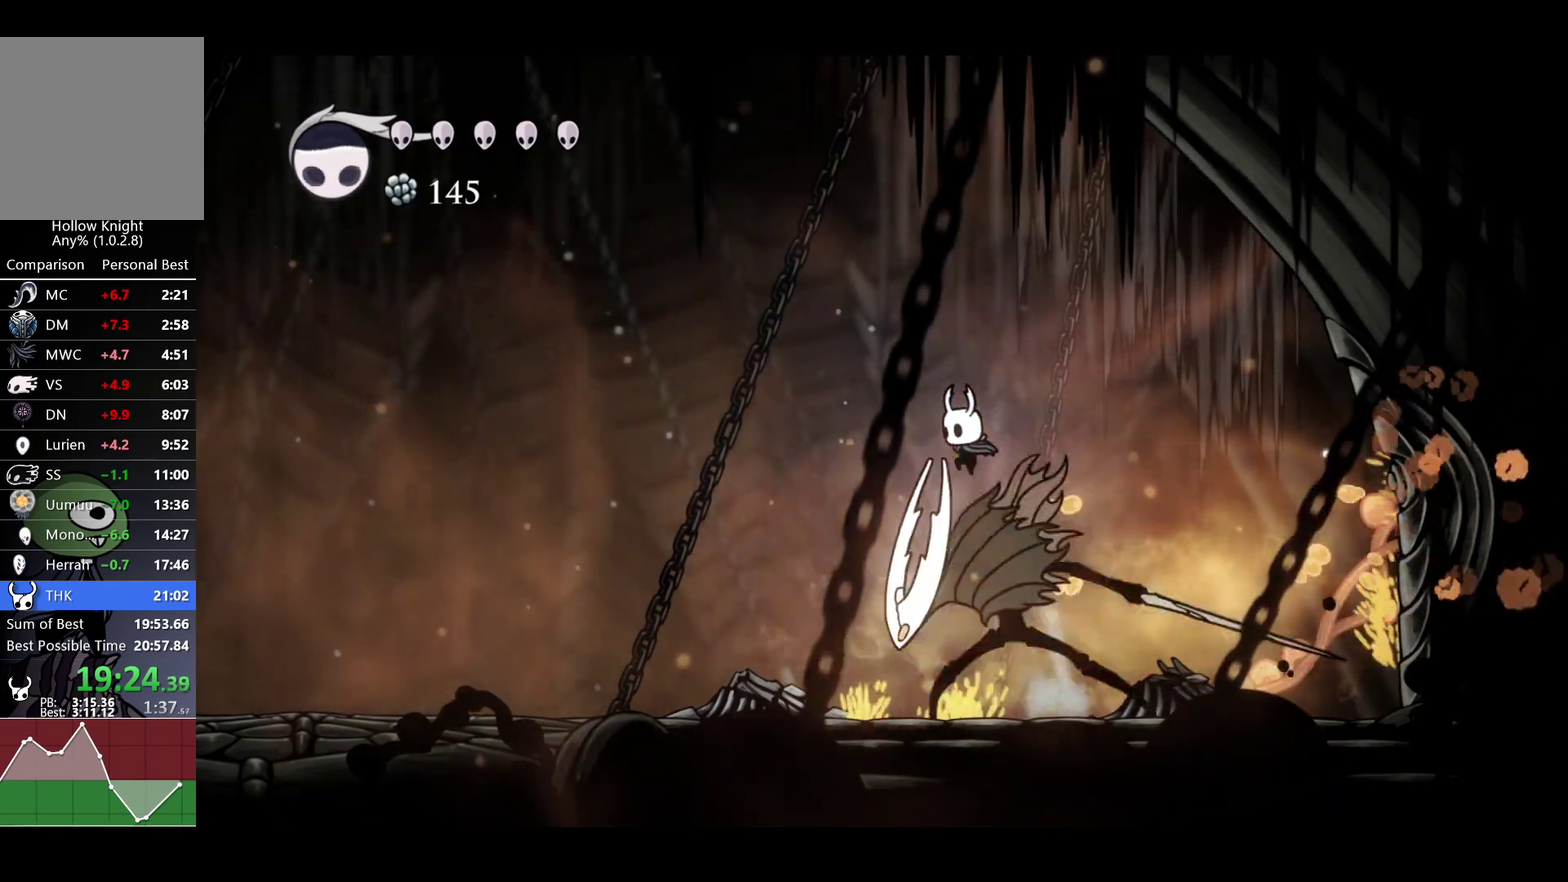
{"buttons": [], "left_stick": "left", "right_stick": "center", "events": [[50, "left_stick", "down-right"], [100, "left_stick", "right"], [117, "A", "up"], [133, "X", "up"], [417, "left_stick", "left"]]}
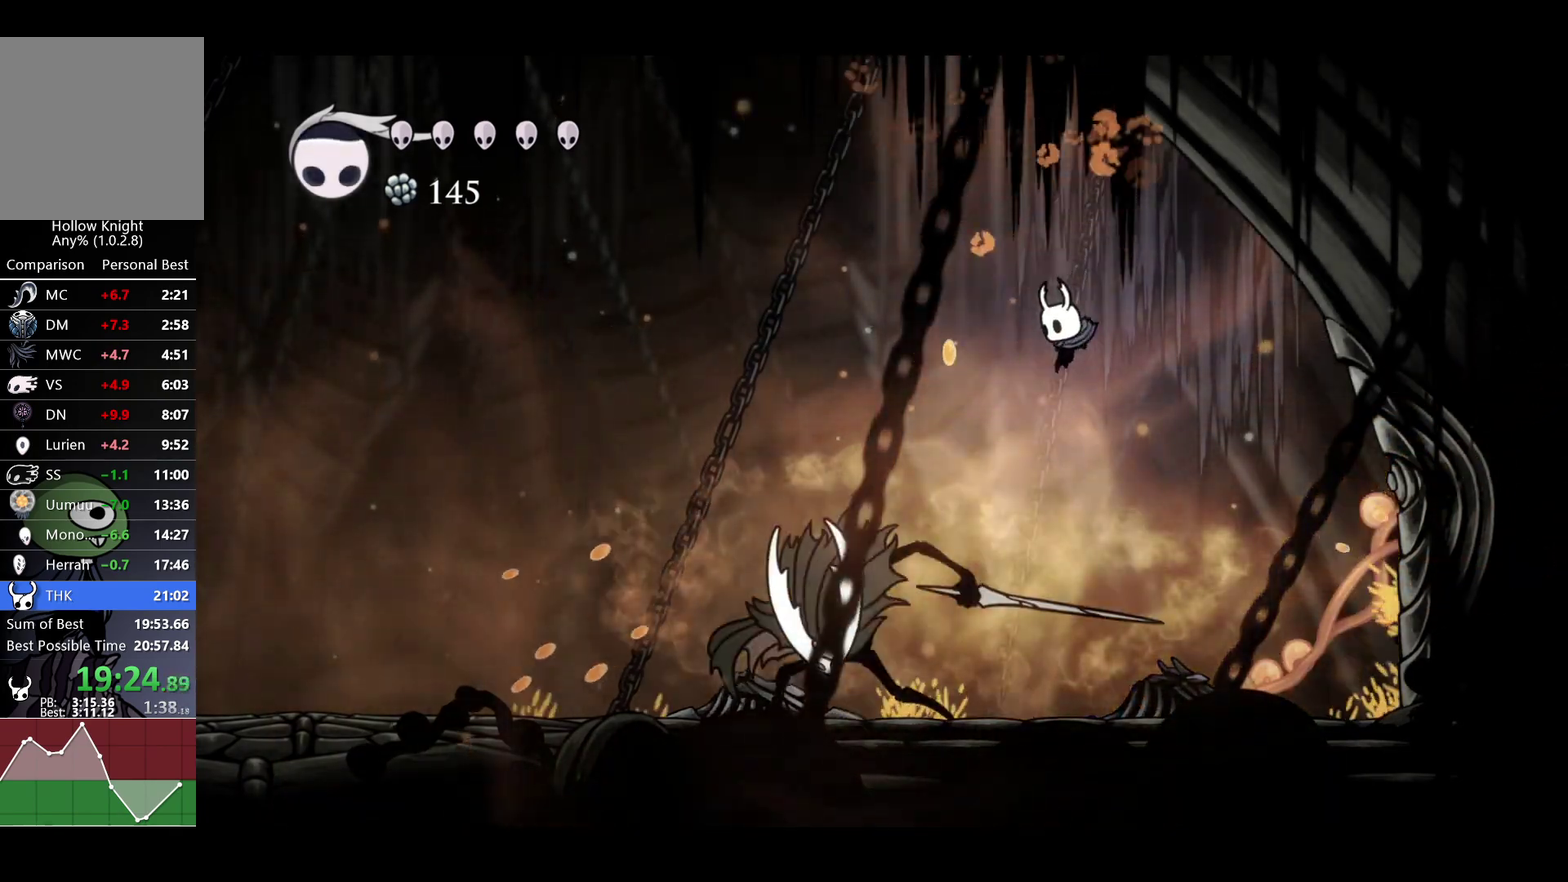
{"buttons": [], "left_stick": "left", "right_stick": "center", "events": [[117, "left_stick", "center"], [200, "X", "down"], [317, "X", "up"], [350, "R1", "down"], [367, "left_stick", "left"], [467, "R1", "up"]]}
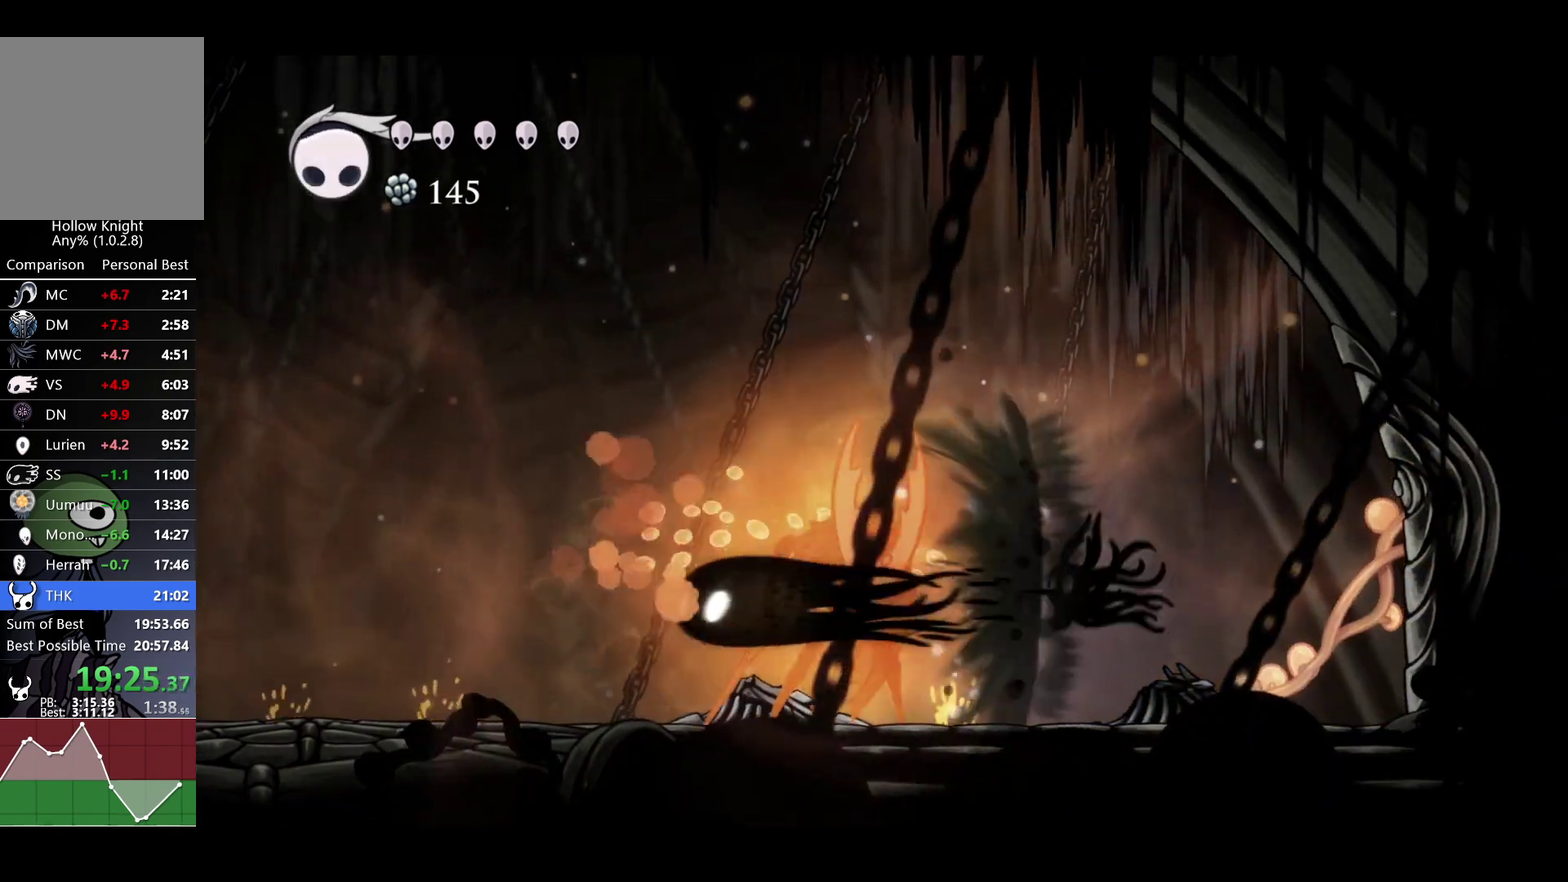
{"buttons": ["X"], "left_stick": "left", "right_stick": "center", "events": [[417, "X", "down"]]}
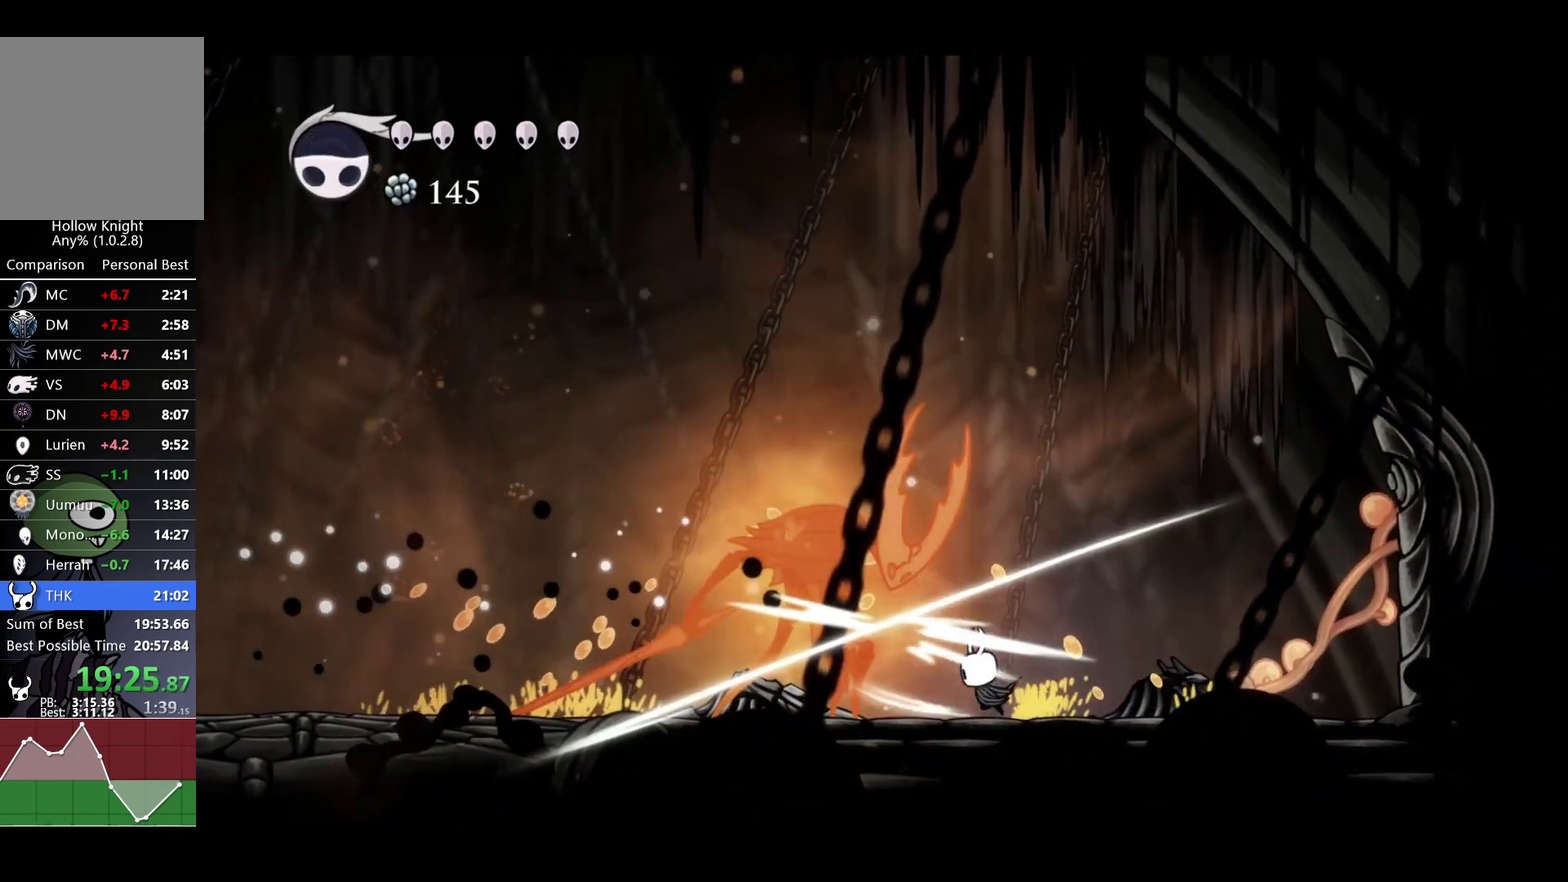
{"buttons": [], "left_stick": "center", "right_stick": "center", "events": [[67, "X", "up"], [183, "left_stick", "center"], [300, "X", "down"], [300, "left_stick", "left"], [417, "left_stick", "center"], [433, "X", "up"]]}
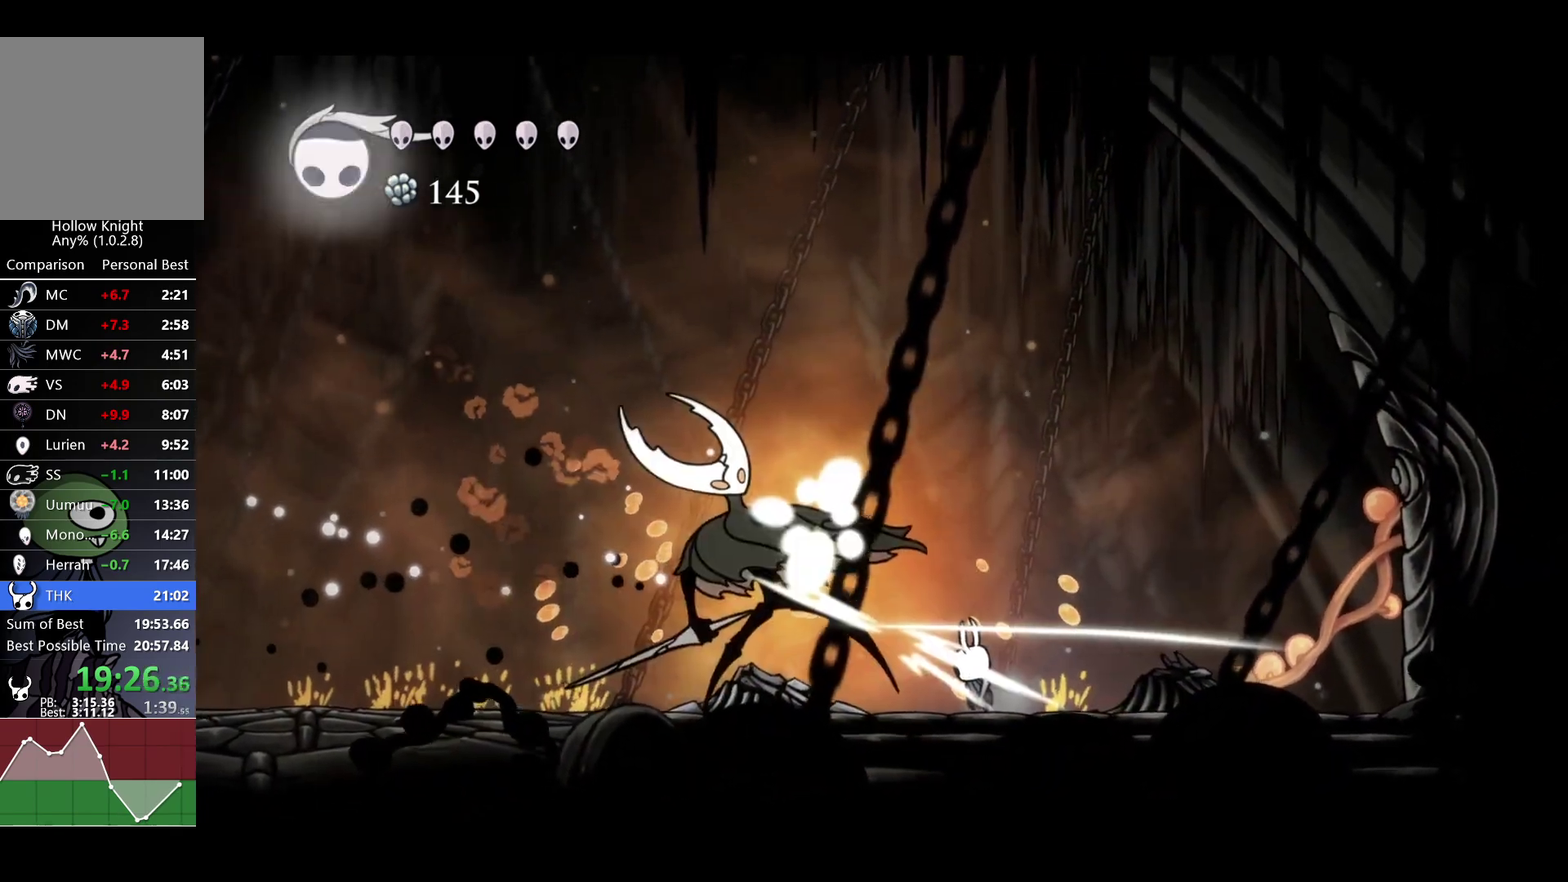
{"buttons": [], "left_stick": "center", "right_stick": "center", "events": [[167, "left_stick", "left"], [267, "left_stick", "center"]]}
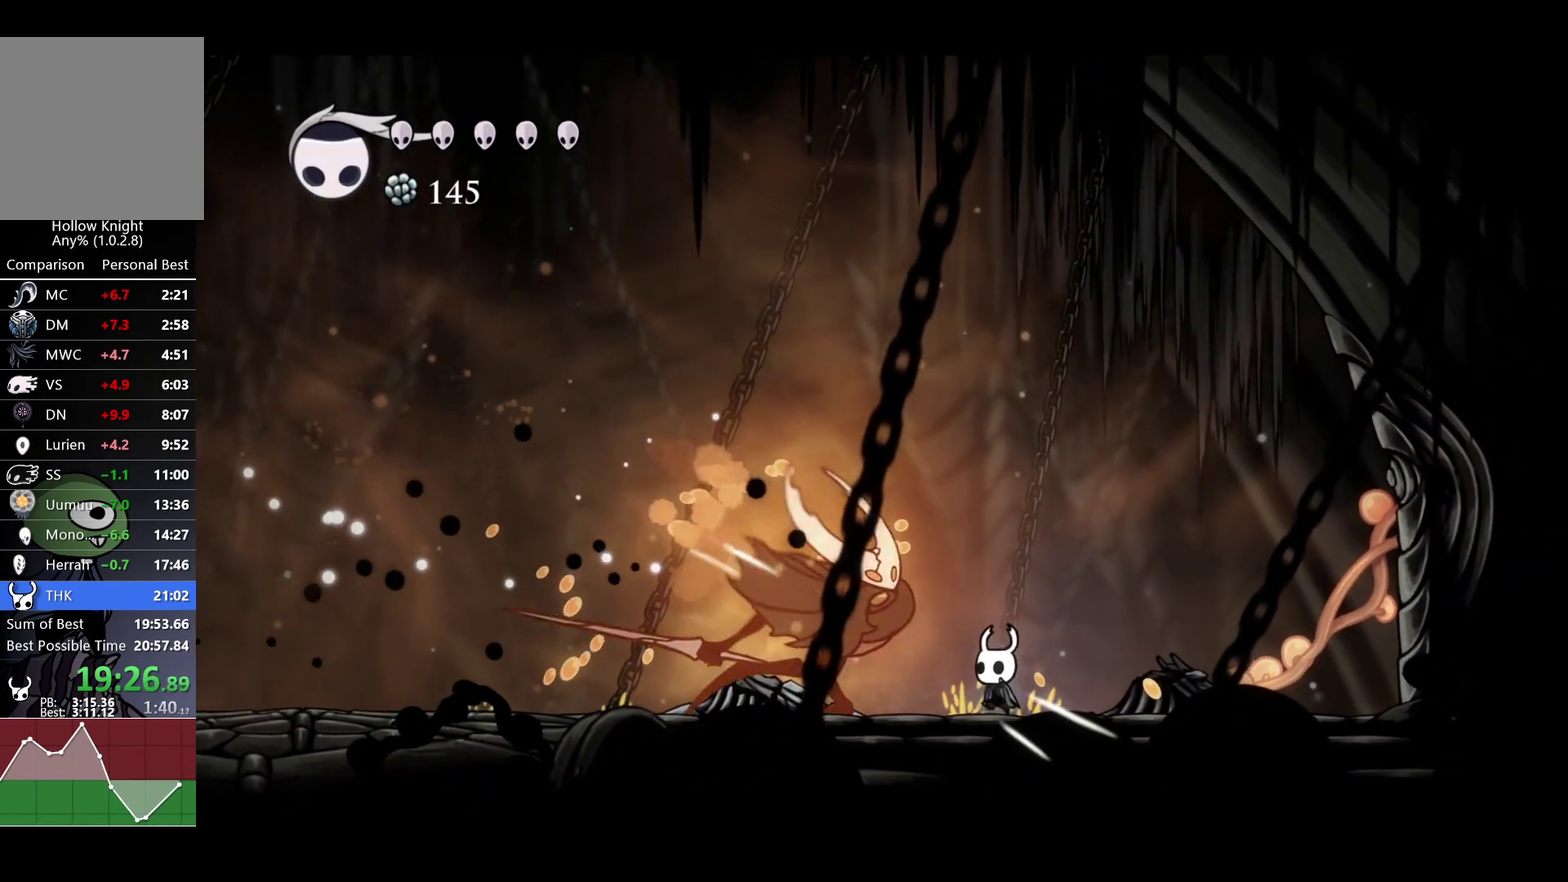
{"buttons": ["R1"], "left_stick": "center", "right_stick": "center", "events": [[150, "left_stick", "left"], [233, "X", "down"], [350, "left_stick", "center"], [383, "R1", "down"], [400, "X", "up"]]}
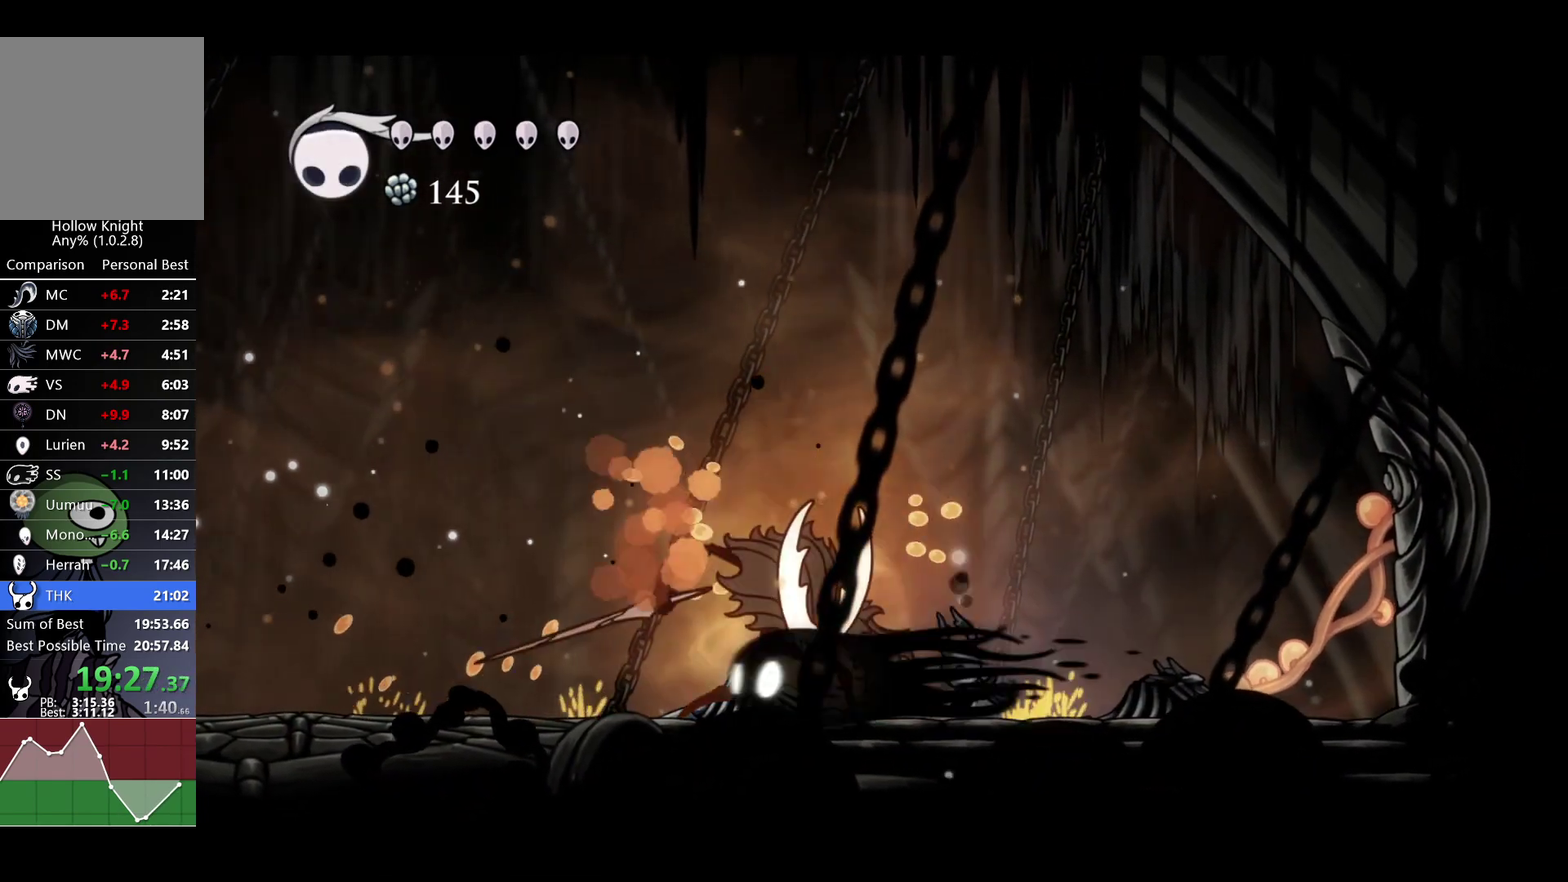
{"buttons": ["X"], "left_stick": "center", "right_stick": "center", "events": [[50, "R1", "up"], [133, "left_stick", "left"], [350, "X", "down"], [467, "left_stick", "center"]]}
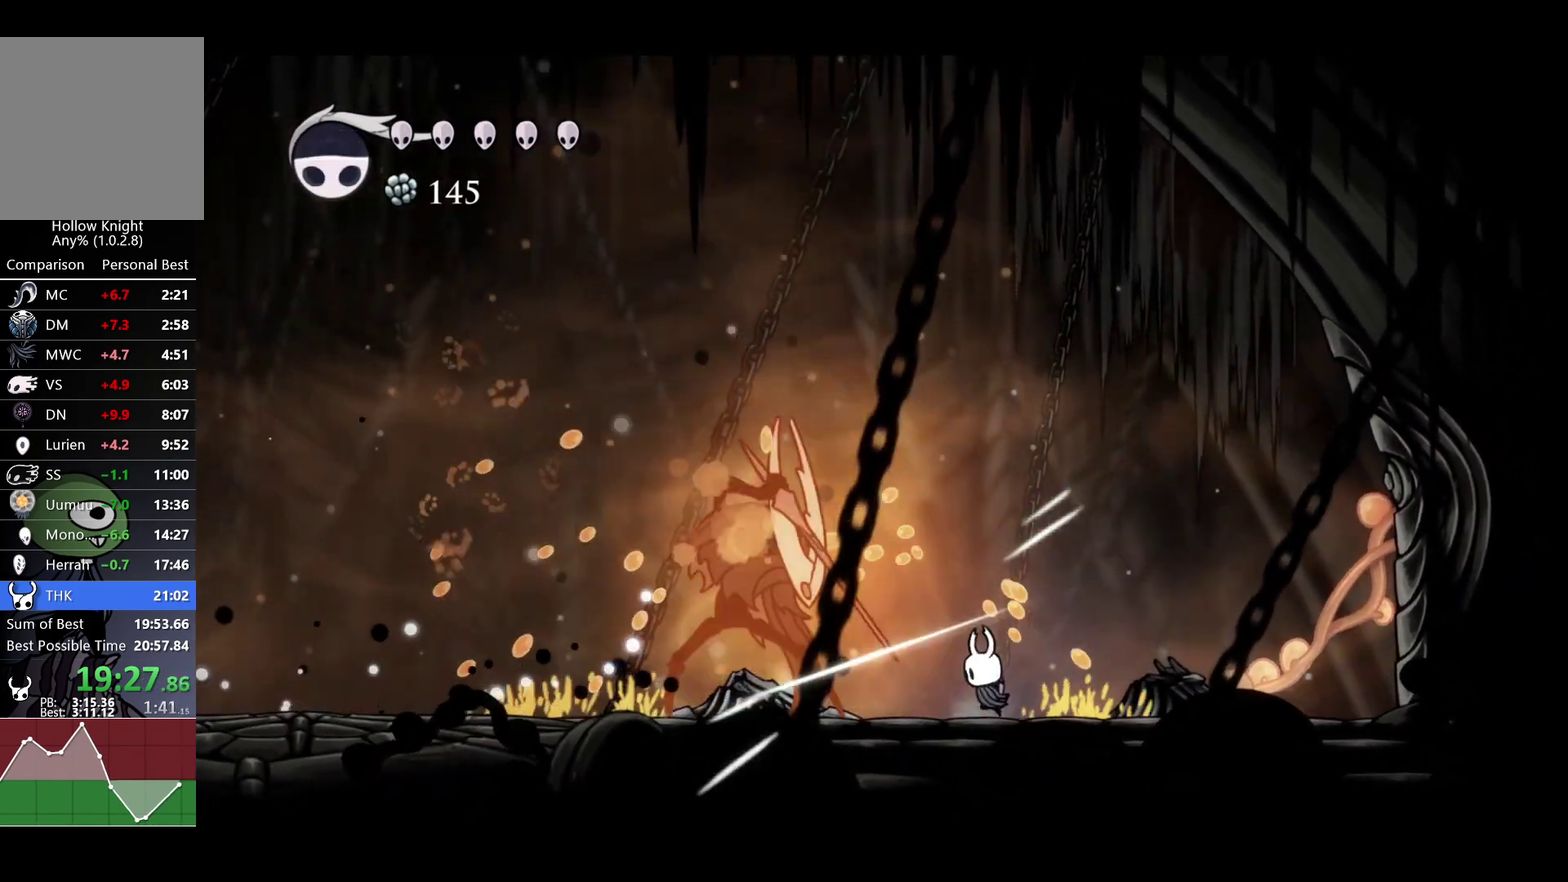
{"buttons": ["A"], "left_stick": "left", "right_stick": "center", "events": [[33, "X", "up"], [217, "left_stick", "left"], [233, "X", "down"], [300, "A", "down"], [383, "X", "up"]]}
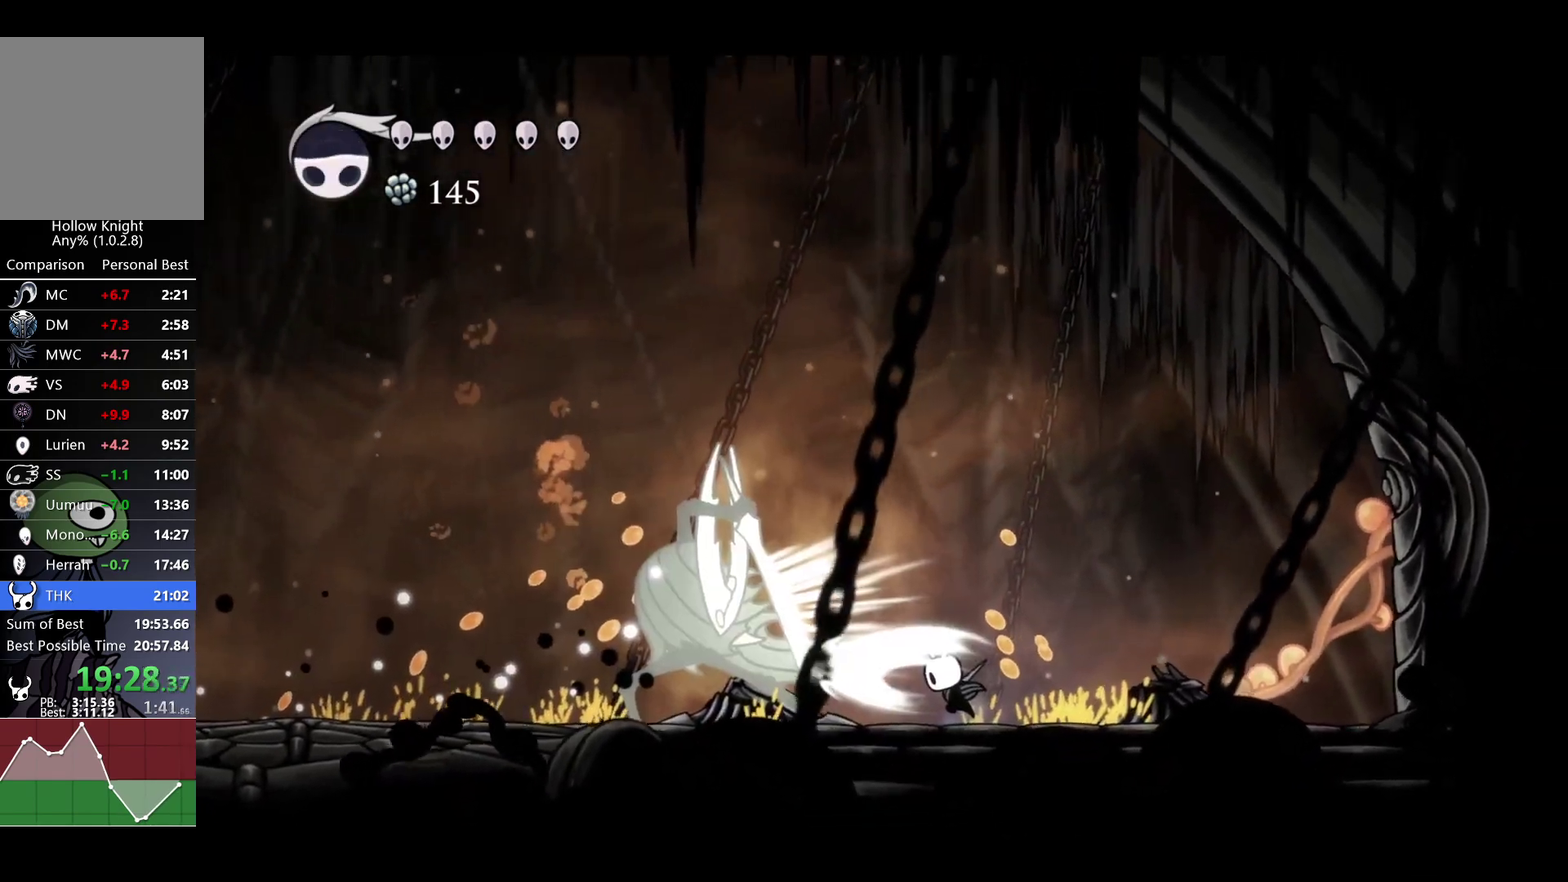
{"buttons": ["A"], "left_stick": "left", "right_stick": "center", "events": []}
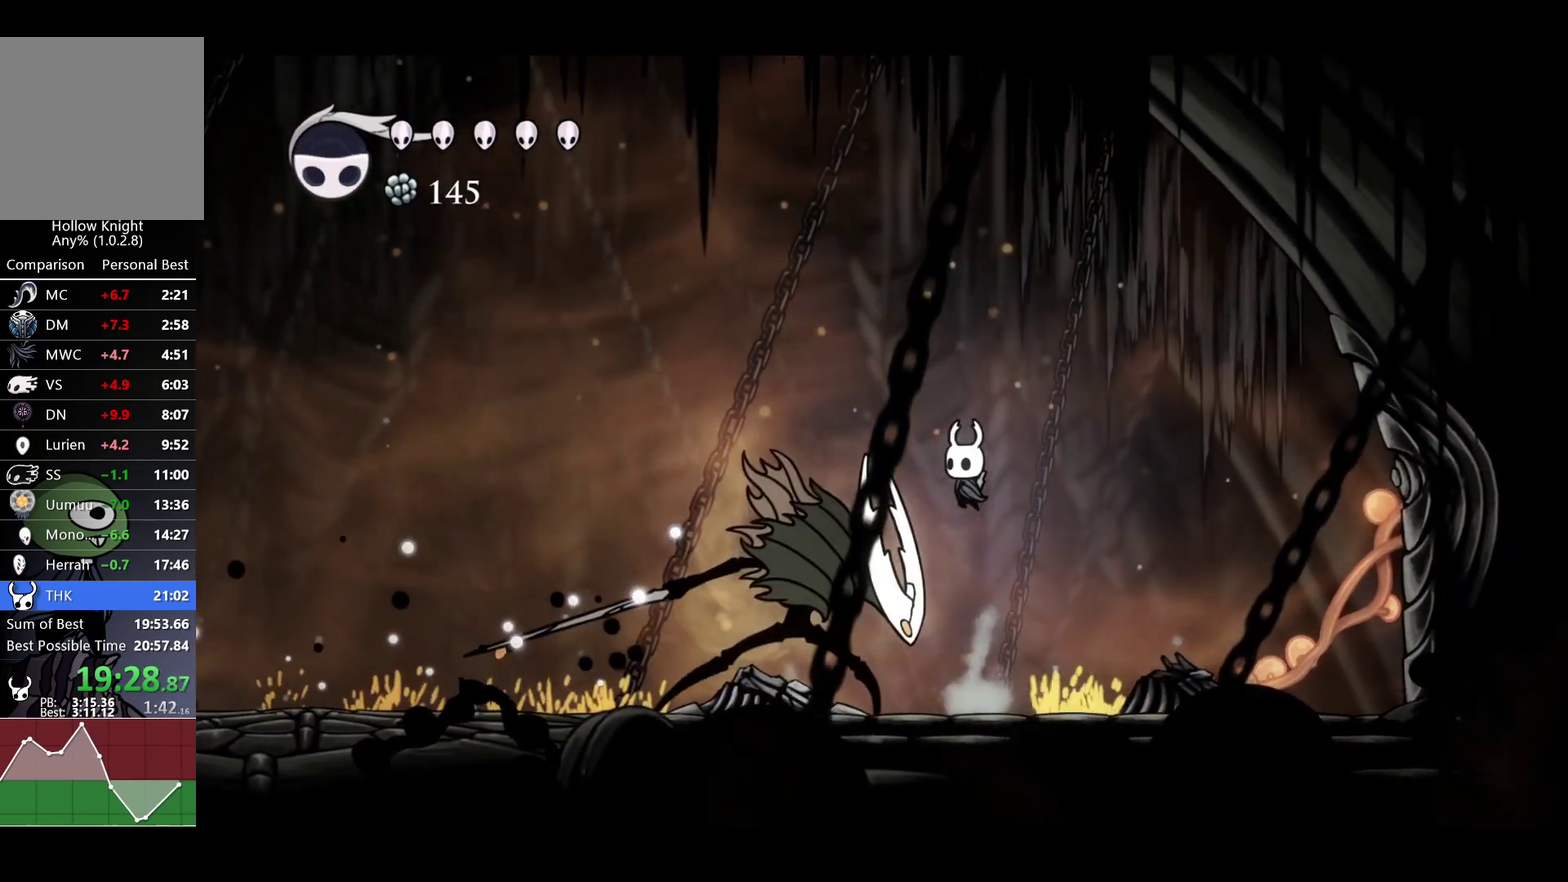
{"buttons": [], "left_stick": "right", "right_stick": "center", "events": [[133, "A", "up"], [217, "left_stick", "down-right"], [267, "left_stick", "right"], [383, "X", "down"], [467, "X", "up"]]}
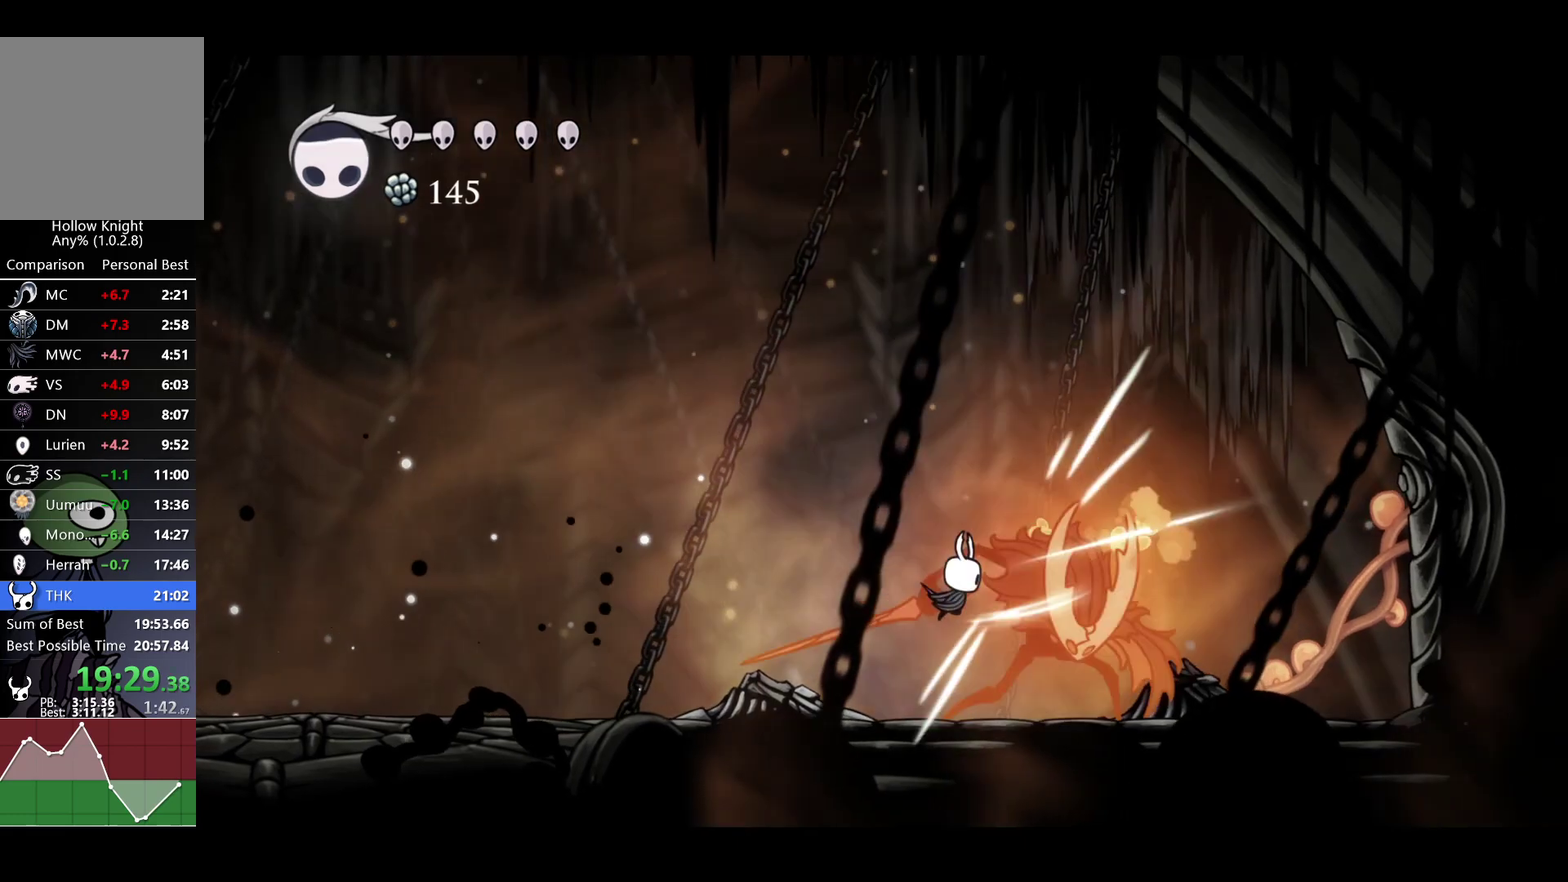
{"buttons": ["X"], "left_stick": "right", "right_stick": "center", "events": [[17, "R1", "down"], [67, "left_stick", "center"], [133, "R1", "up"], [433, "left_stick", "right"], [483, "X", "down"]]}
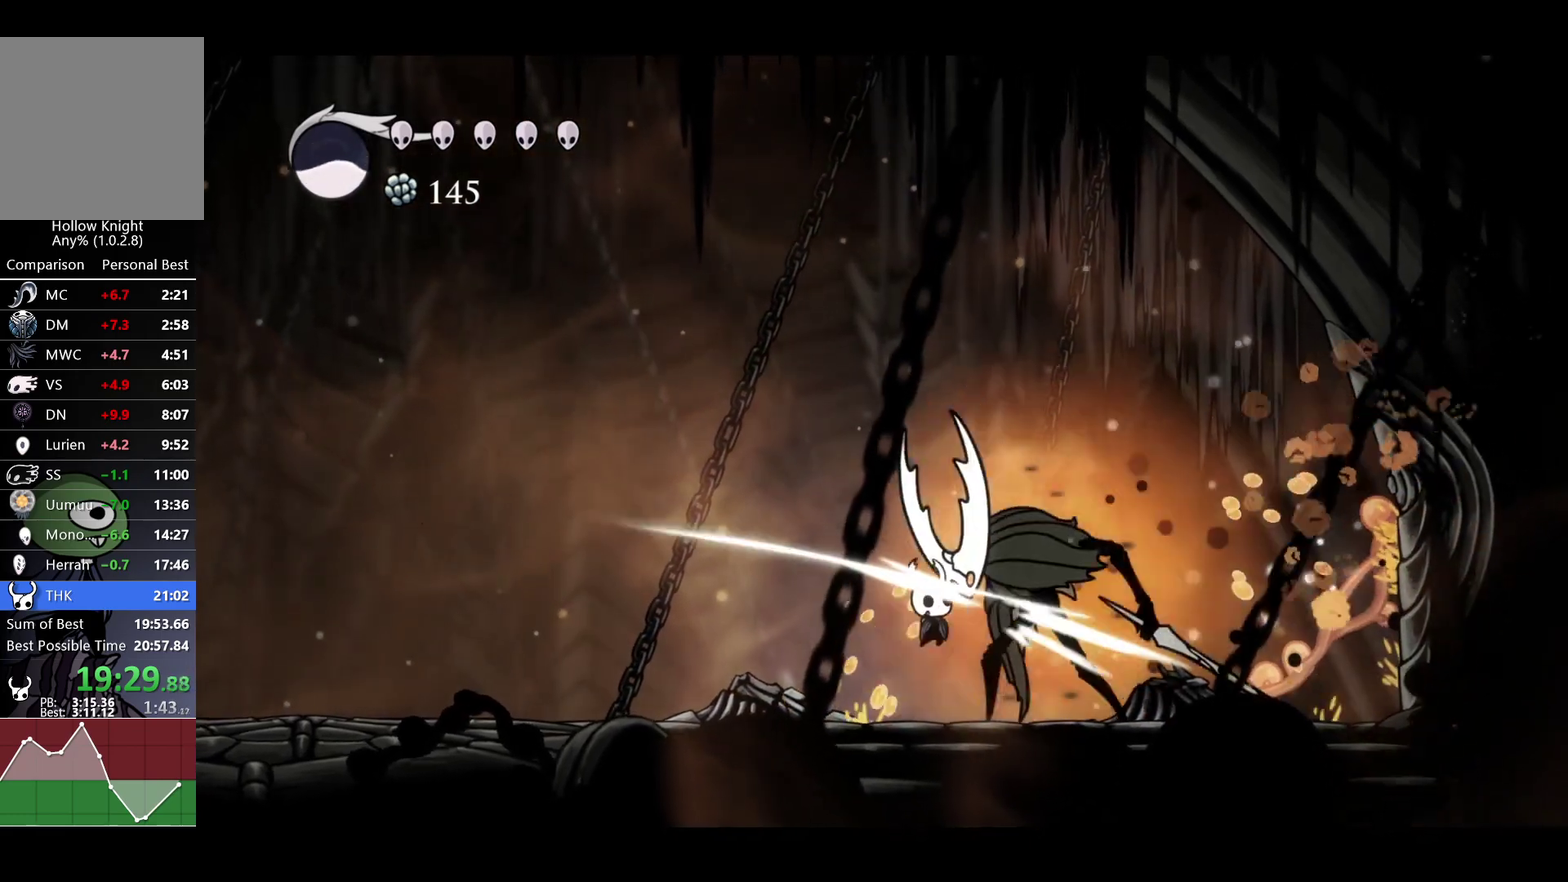
{"buttons": ["X"], "left_stick": "center", "right_stick": "center", "events": [[117, "left_stick", "center"], [150, "X", "up"], [383, "X", "down"]]}
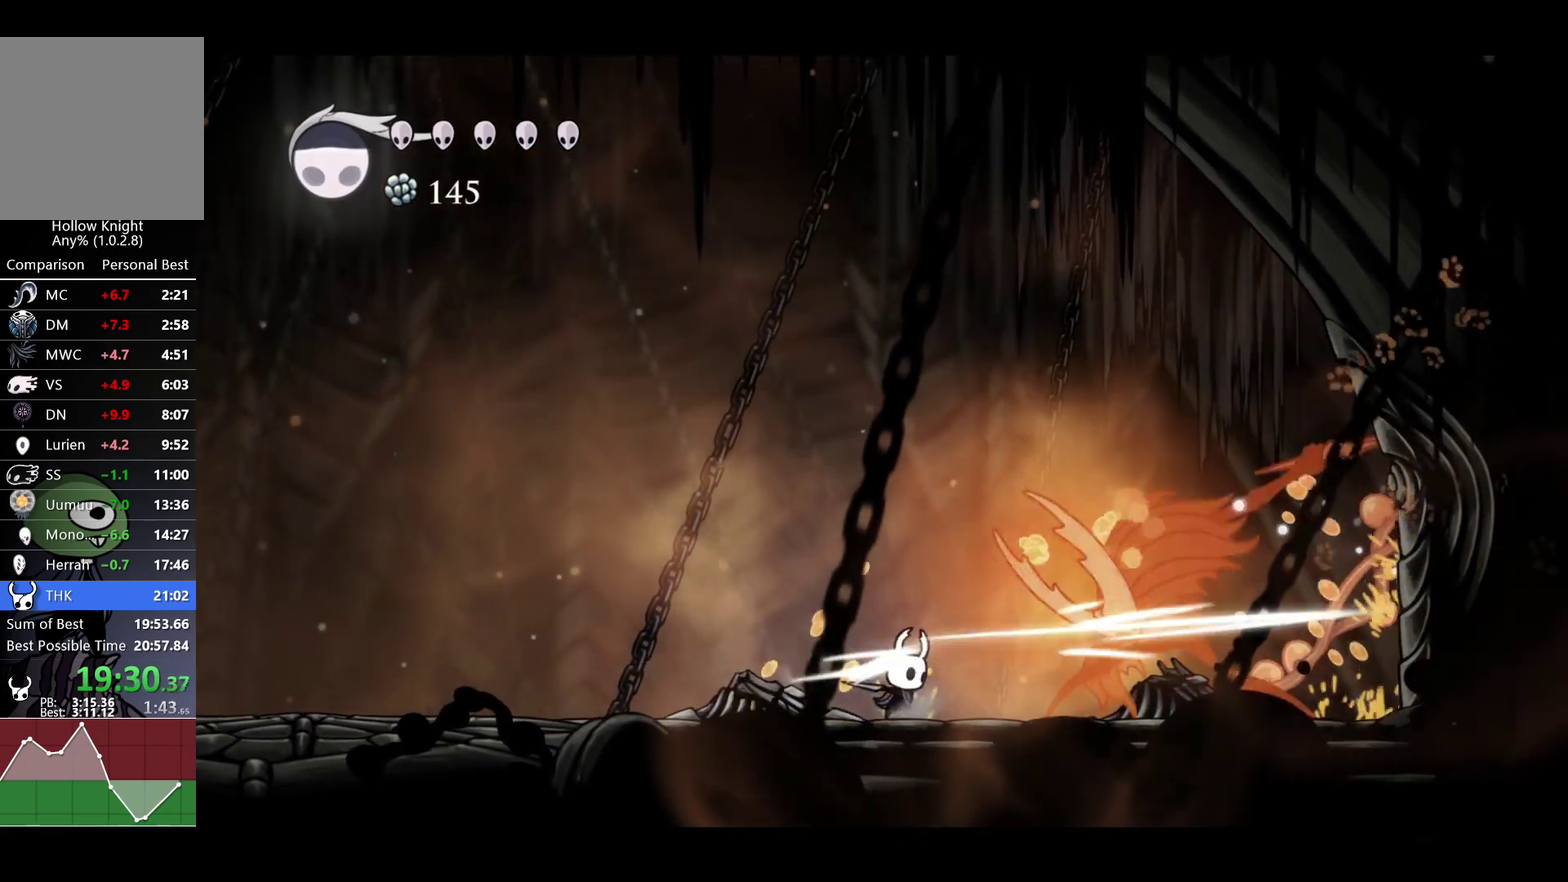
{"buttons": ["A"], "left_stick": "left", "right_stick": "center", "events": [[50, "X", "up"], [233, "left_stick", "right"], [283, "X", "down"], [383, "A", "down"], [450, "X", "up"], [500, "left_stick", "left"]]}
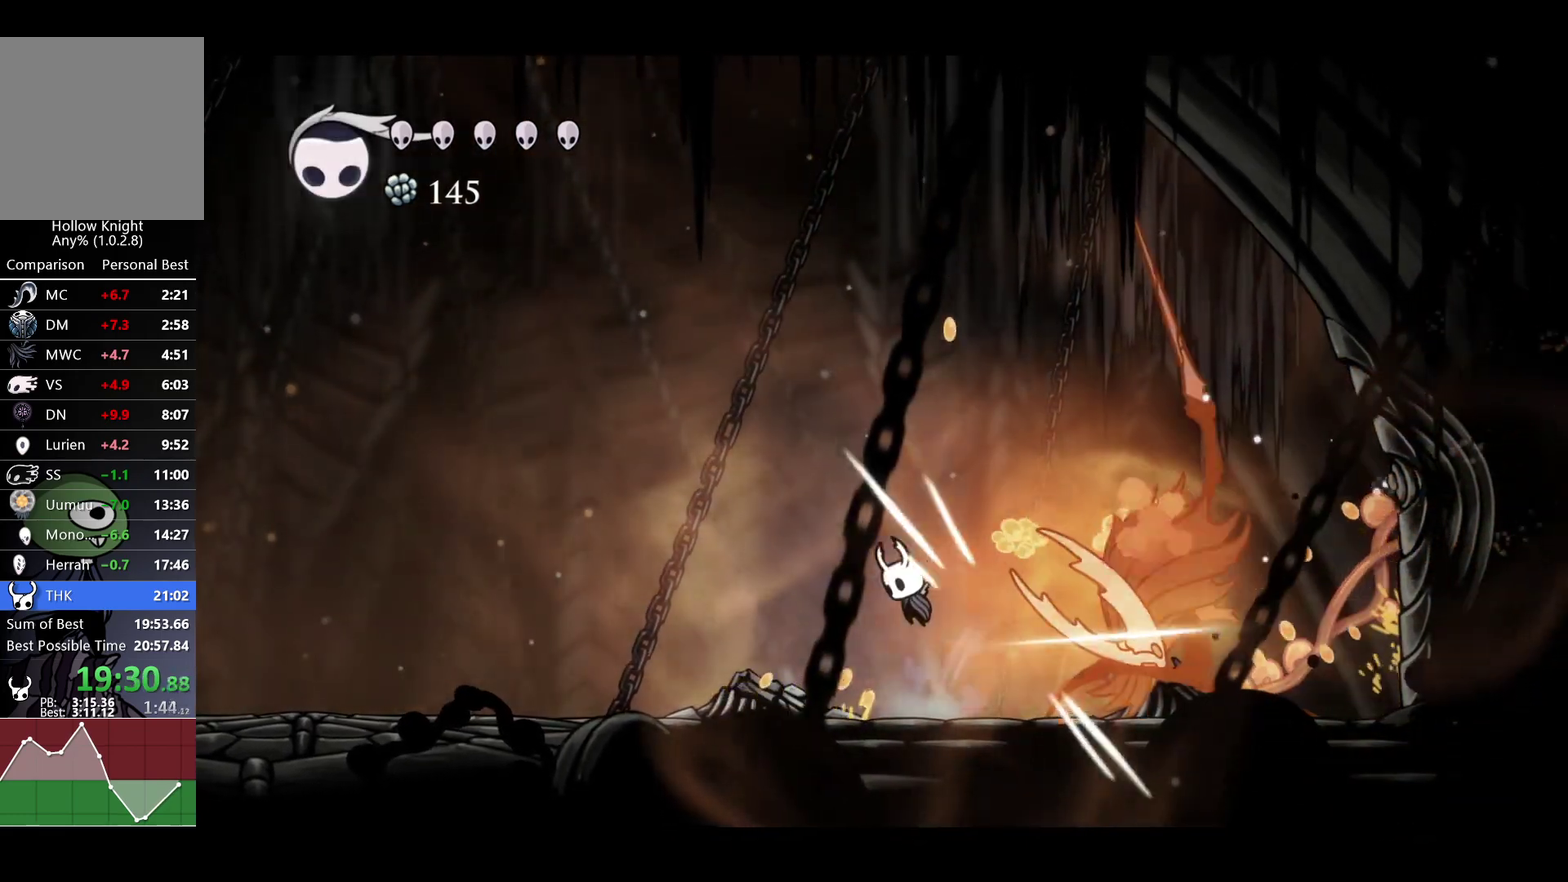
{"buttons": [], "left_stick": "right", "right_stick": "center", "events": [[83, "left_stick", "down-left"], [150, "left_stick", "down"], [217, "X", "down"], [217, "left_stick", "down-right"], [300, "left_stick", "right"], [367, "A", "up"], [383, "X", "up"]]}
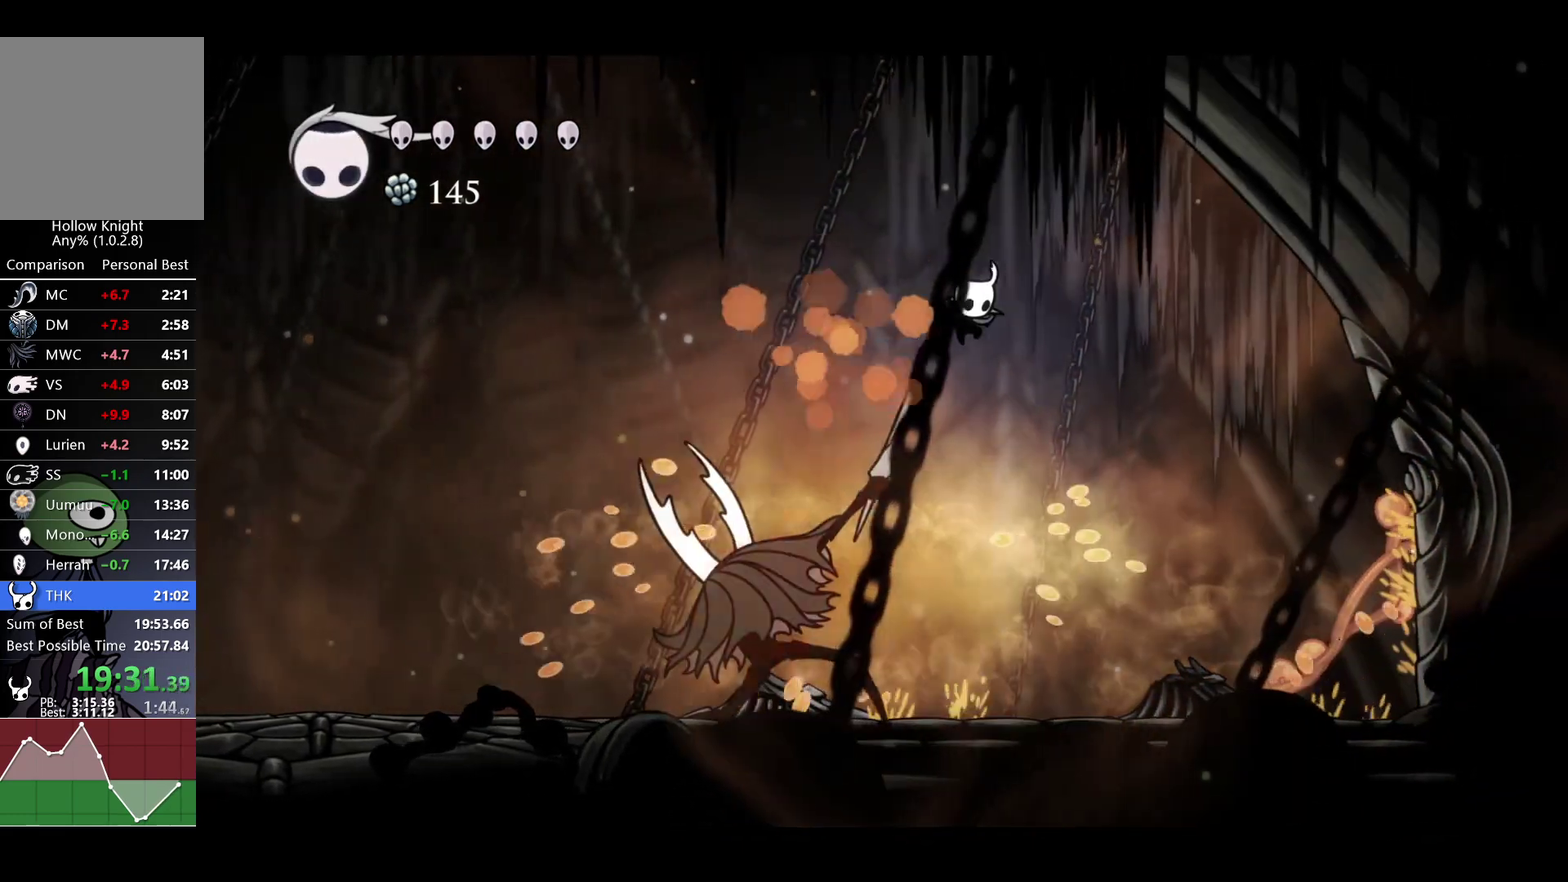
{"buttons": ["X"], "left_stick": "center", "right_stick": "center", "events": [[83, "left_stick", "up-left"], [133, "left_stick", "left"], [417, "X", "down"], [483, "left_stick", "center"]]}
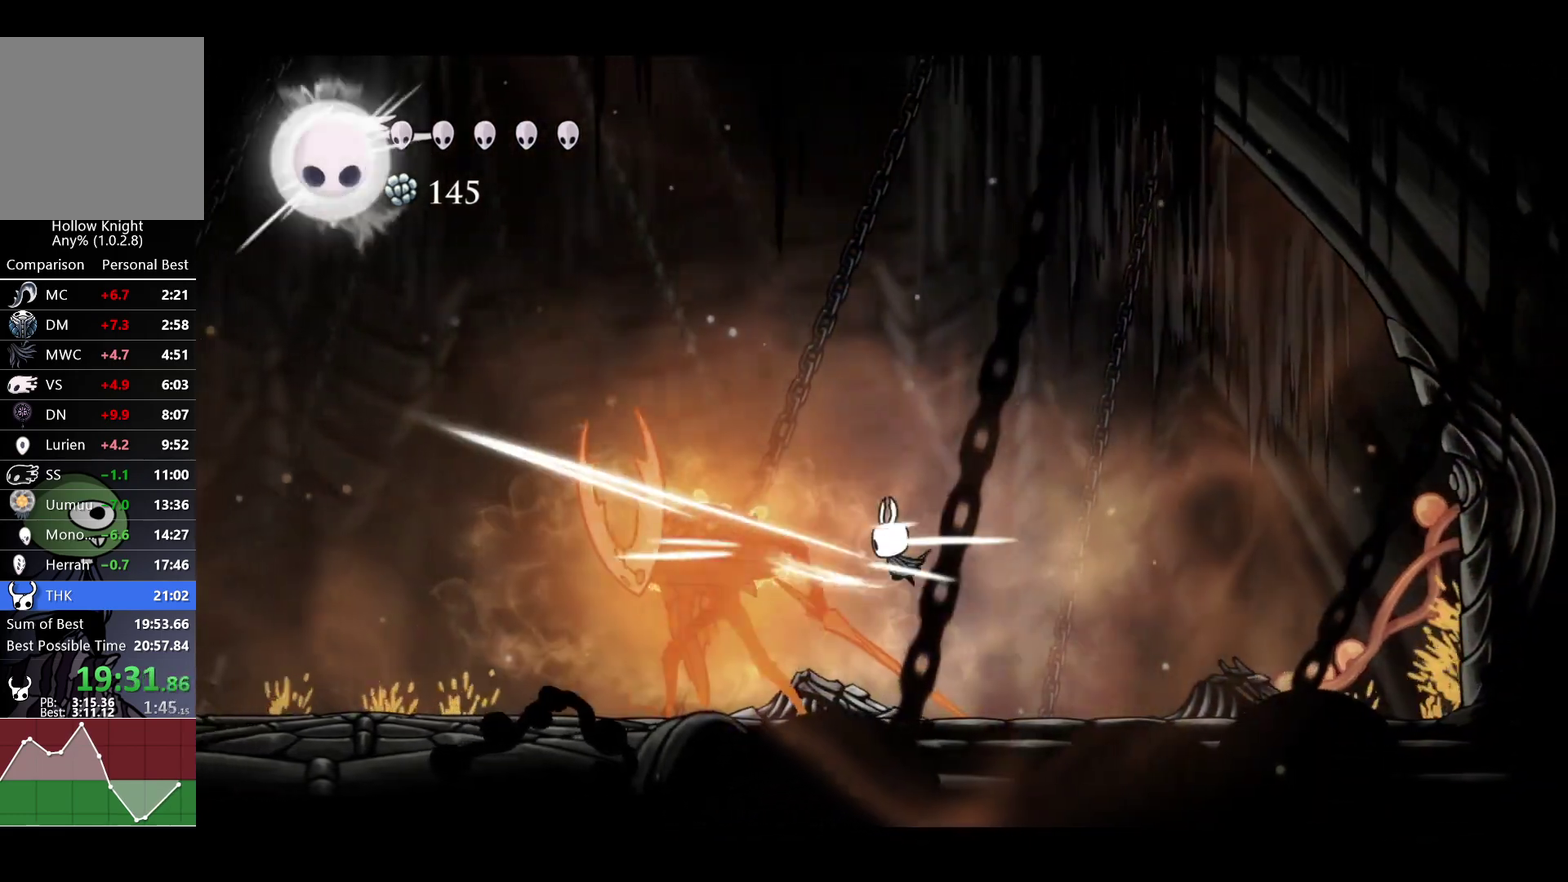
{"buttons": [], "left_stick": "left", "right_stick": "center", "events": [[17, "X", "up"], [50, "R1", "down"], [183, "R1", "up"], [233, "left_stick", "left"]]}
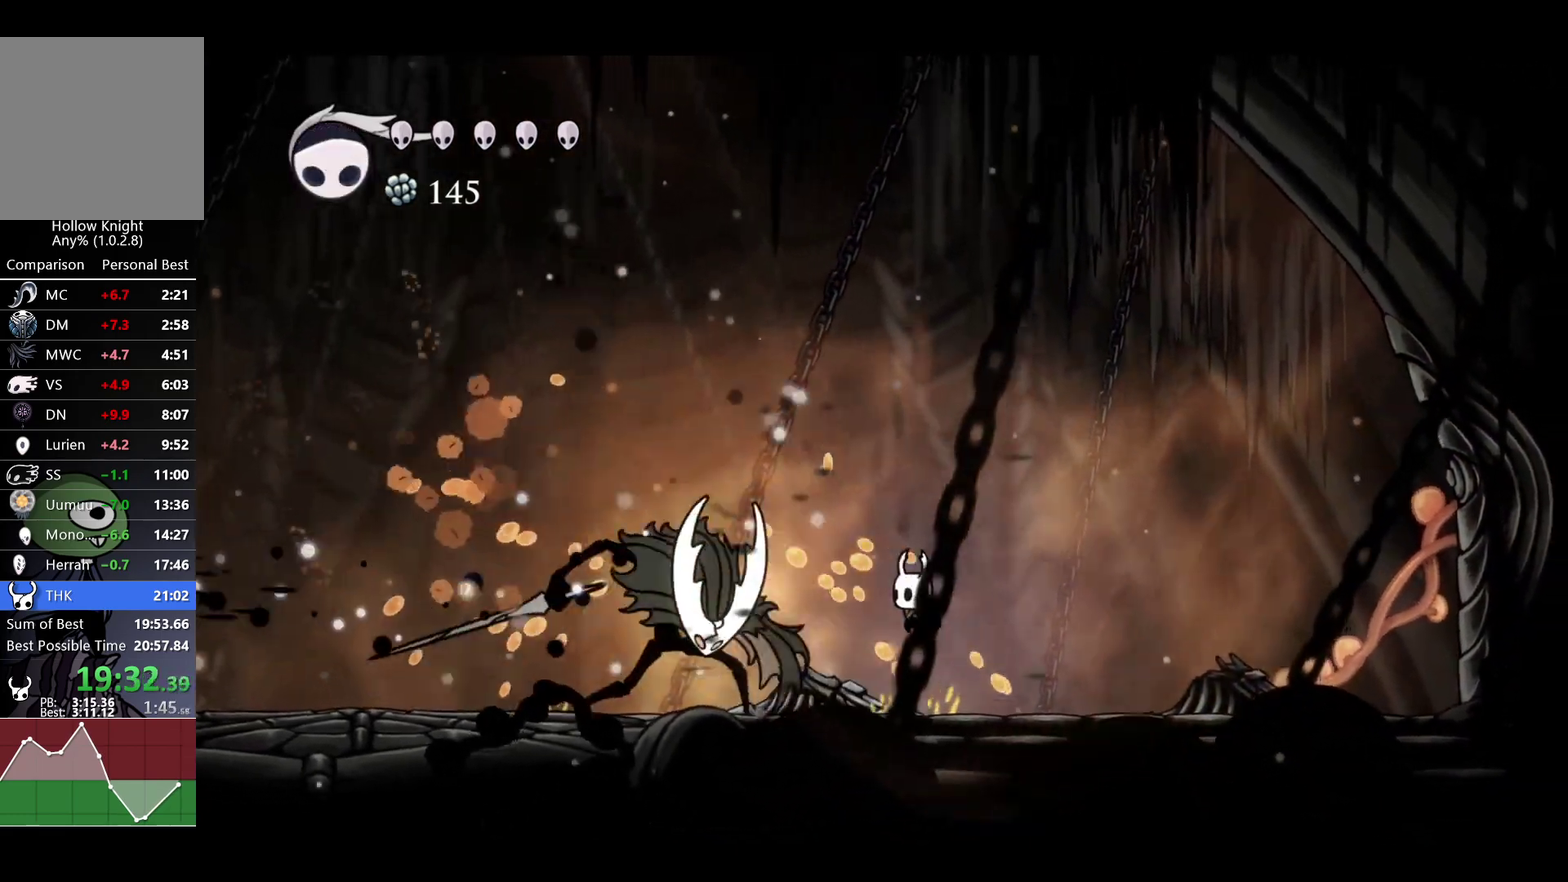
{"buttons": [], "left_stick": "left", "right_stick": "center", "events": [[17, "X", "down"], [150, "X", "up"], [167, "R1", "down"], [283, "R1", "up"]]}
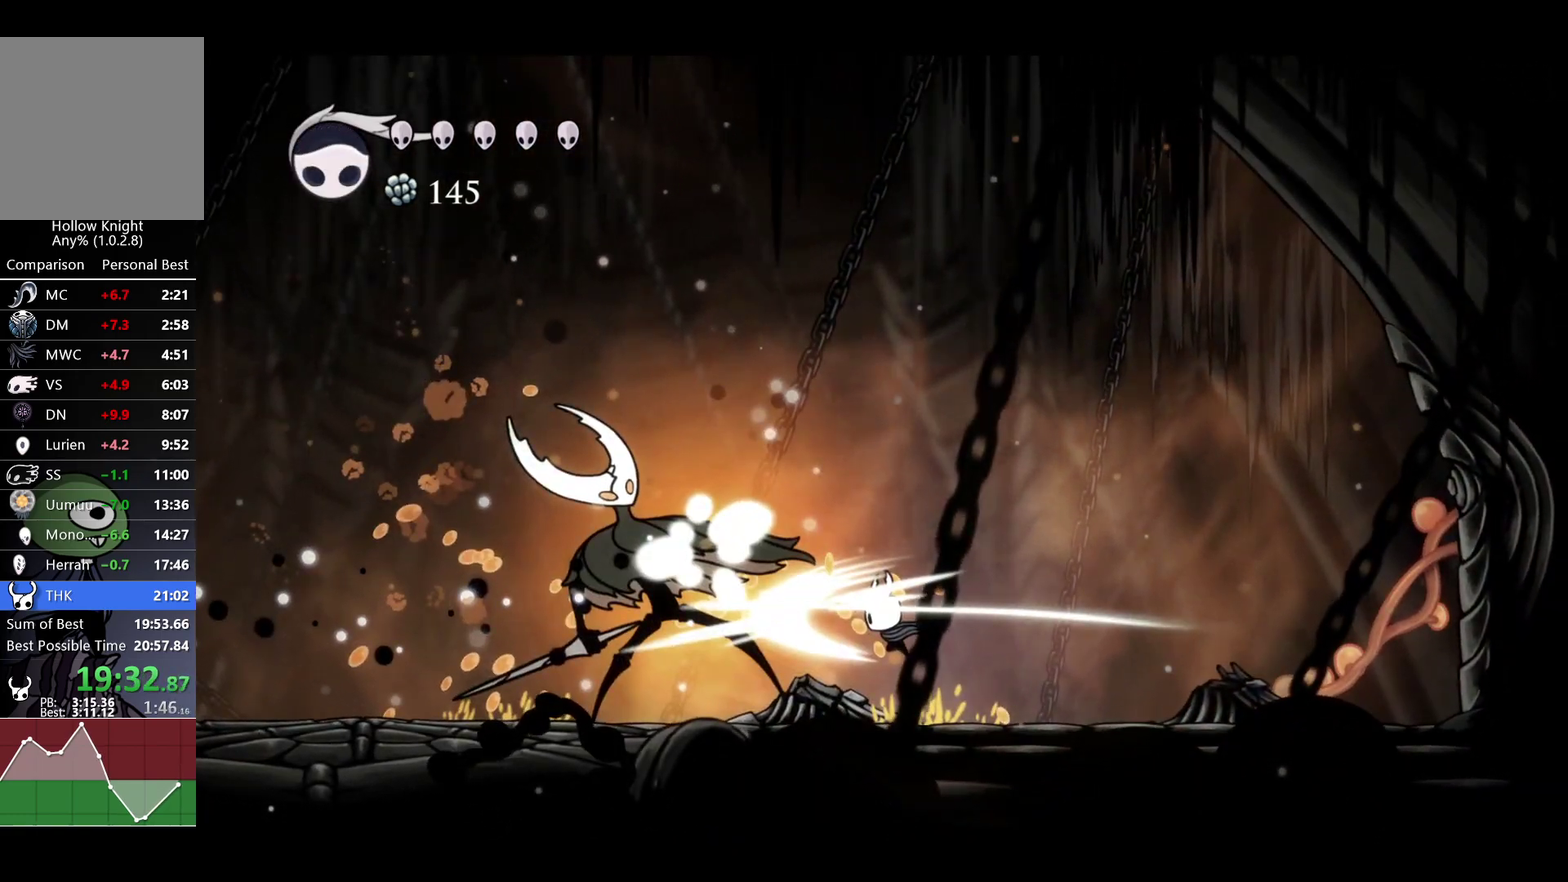
{"buttons": ["X"], "left_stick": "left", "right_stick": "center", "events": [[383, "X", "down"]]}
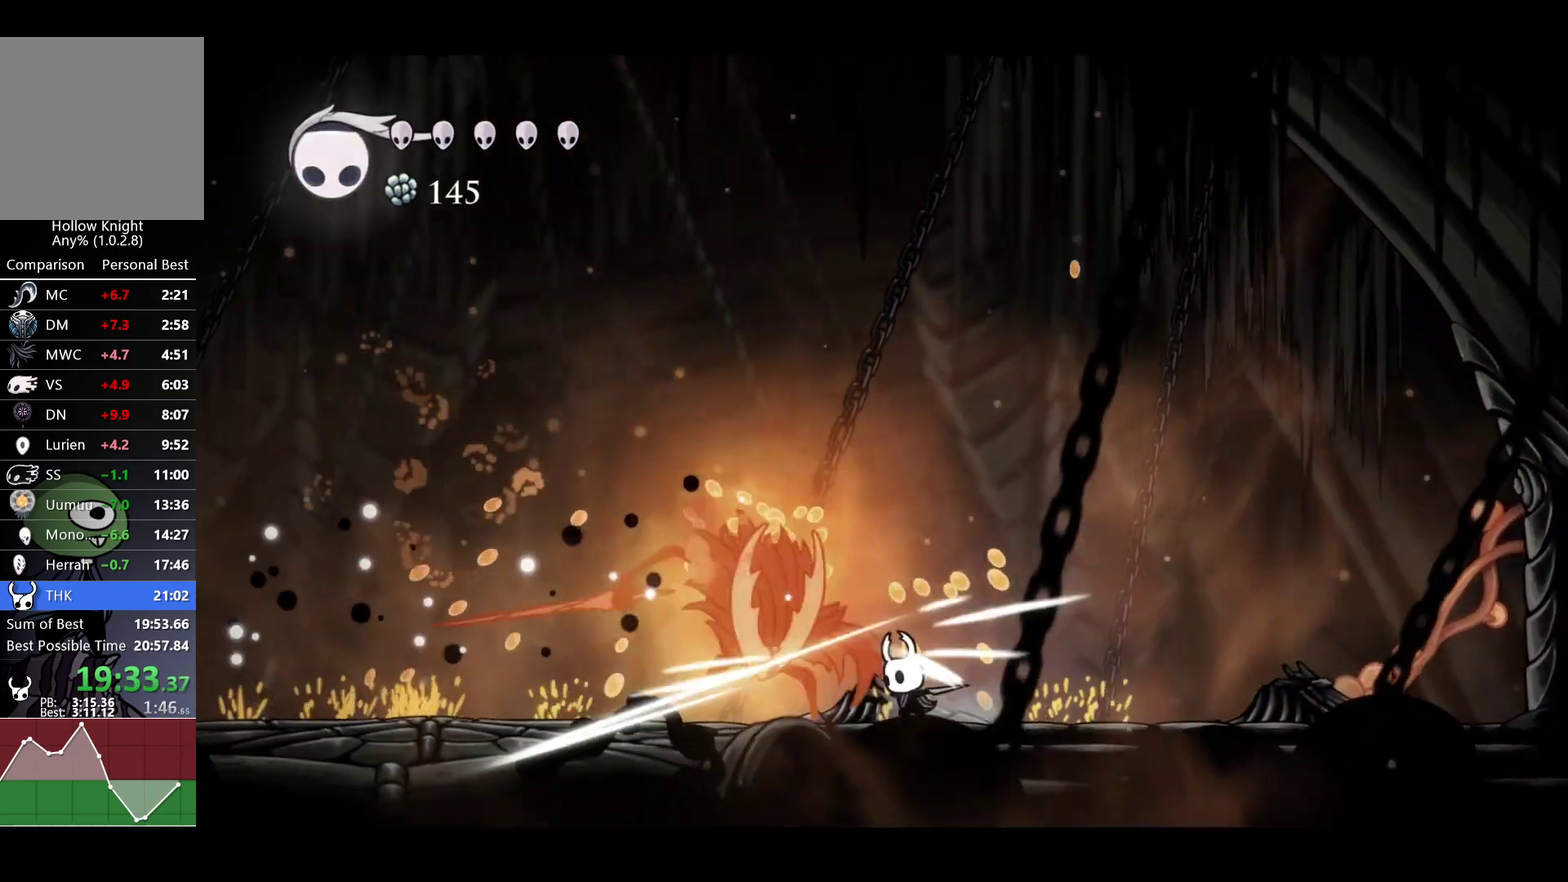
{"buttons": ["X"], "left_stick": "left", "right_stick": "center", "events": [[33, "X", "up"], [67, "R1", "down"], [83, "left_stick", "center"], [183, "R1", "up"], [367, "left_stick", "left"], [483, "X", "down"]]}
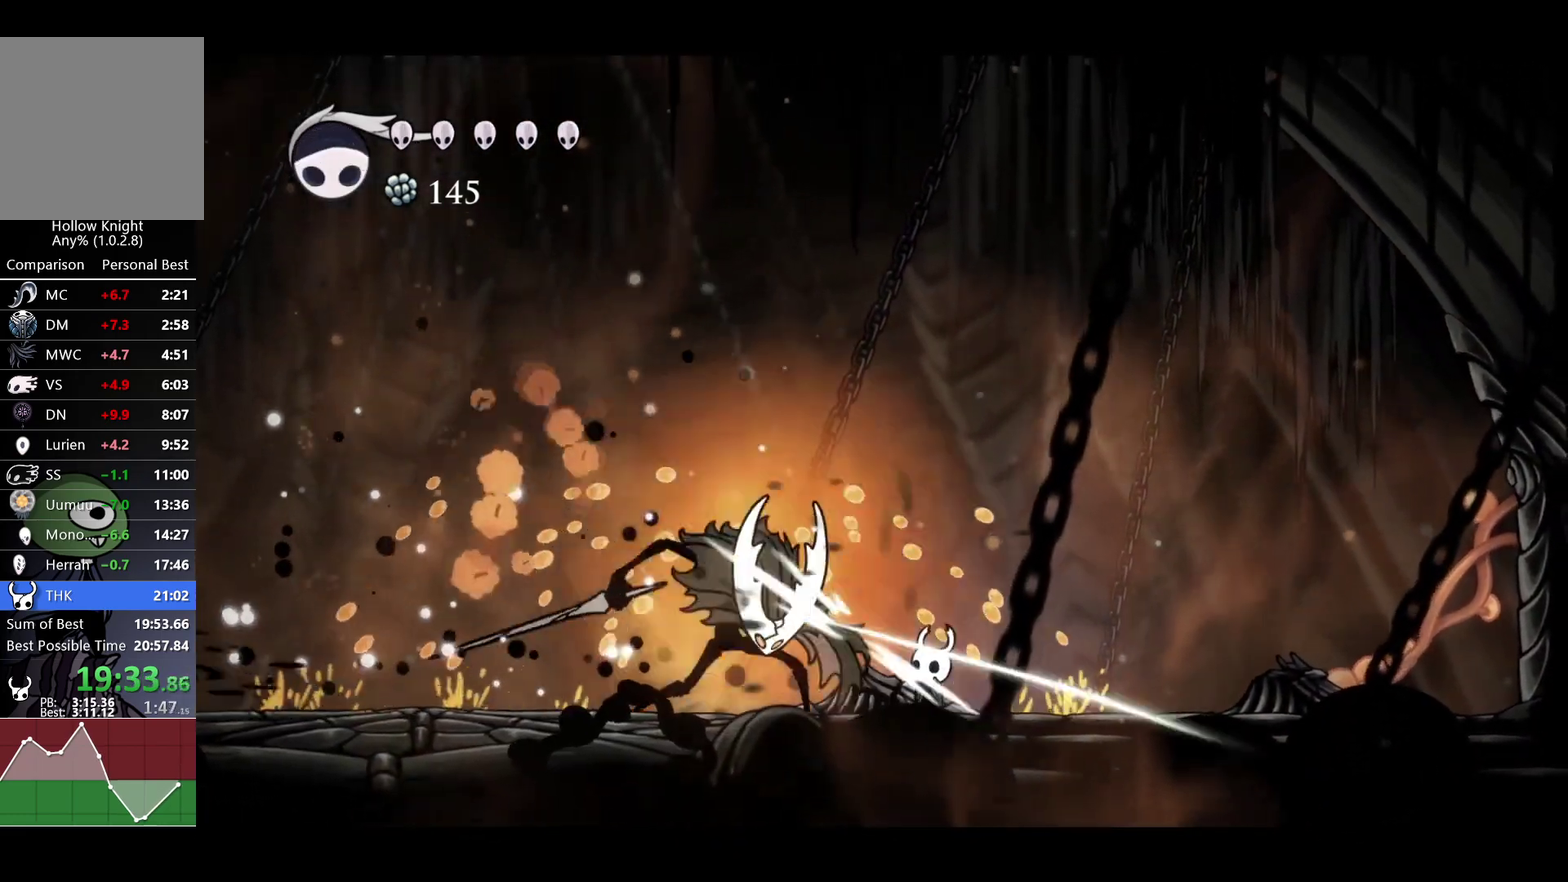
{"buttons": [], "left_stick": "left", "right_stick": "center", "events": [[50, "left_stick", "center"], [133, "X", "up"], [150, "R1", "down"], [267, "R1", "up"], [317, "left_stick", "left"]]}
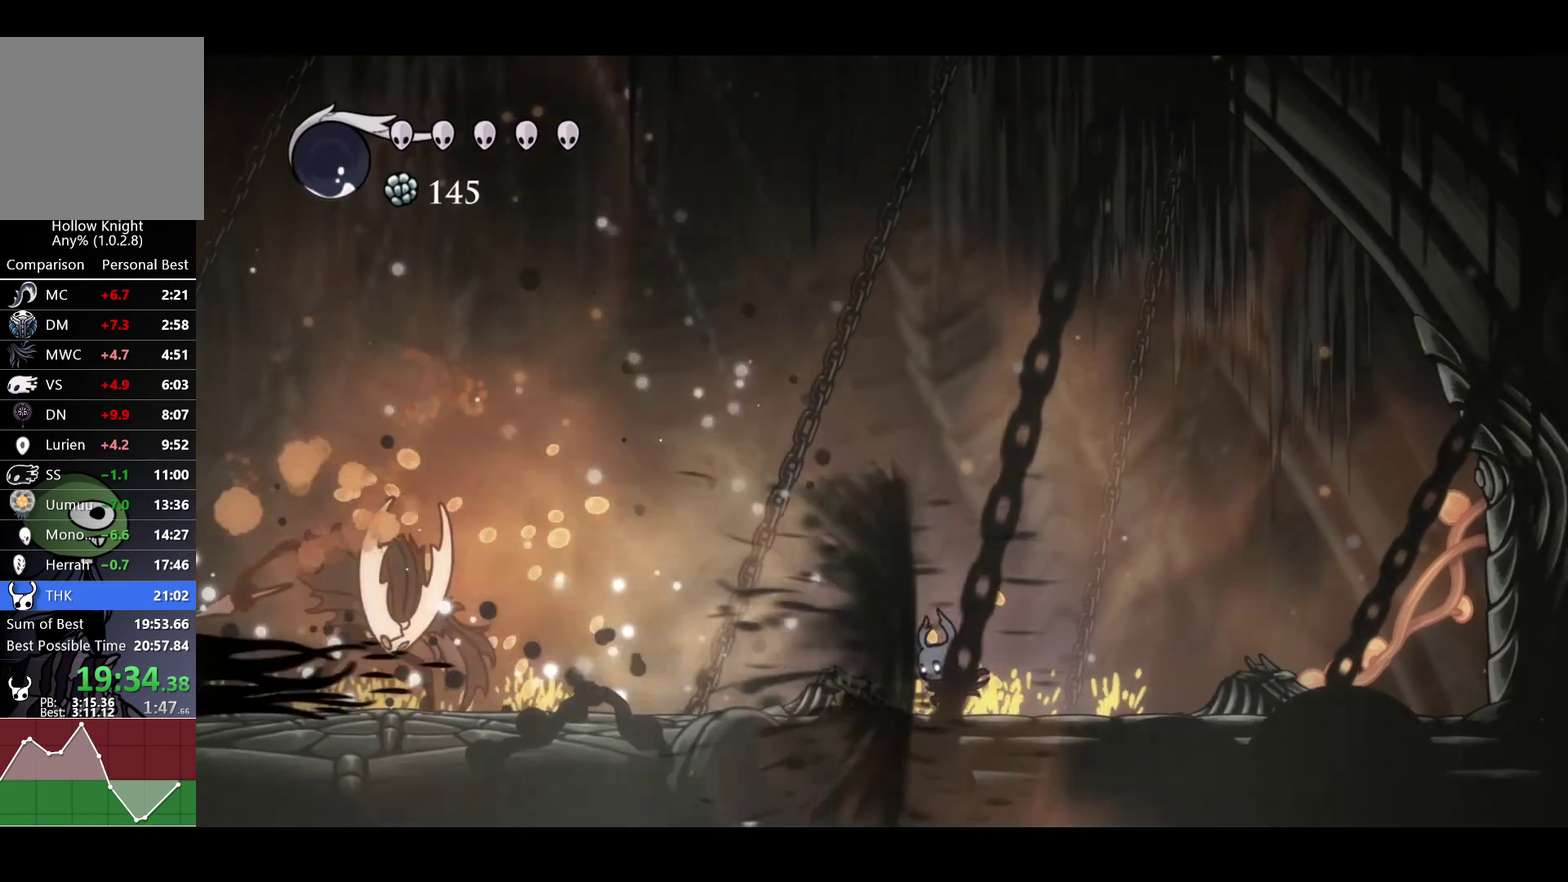
{"buttons": [], "left_stick": "left", "right_stick": "center", "events": [[183, "R2", "down"], [317, "R2", "up"]]}